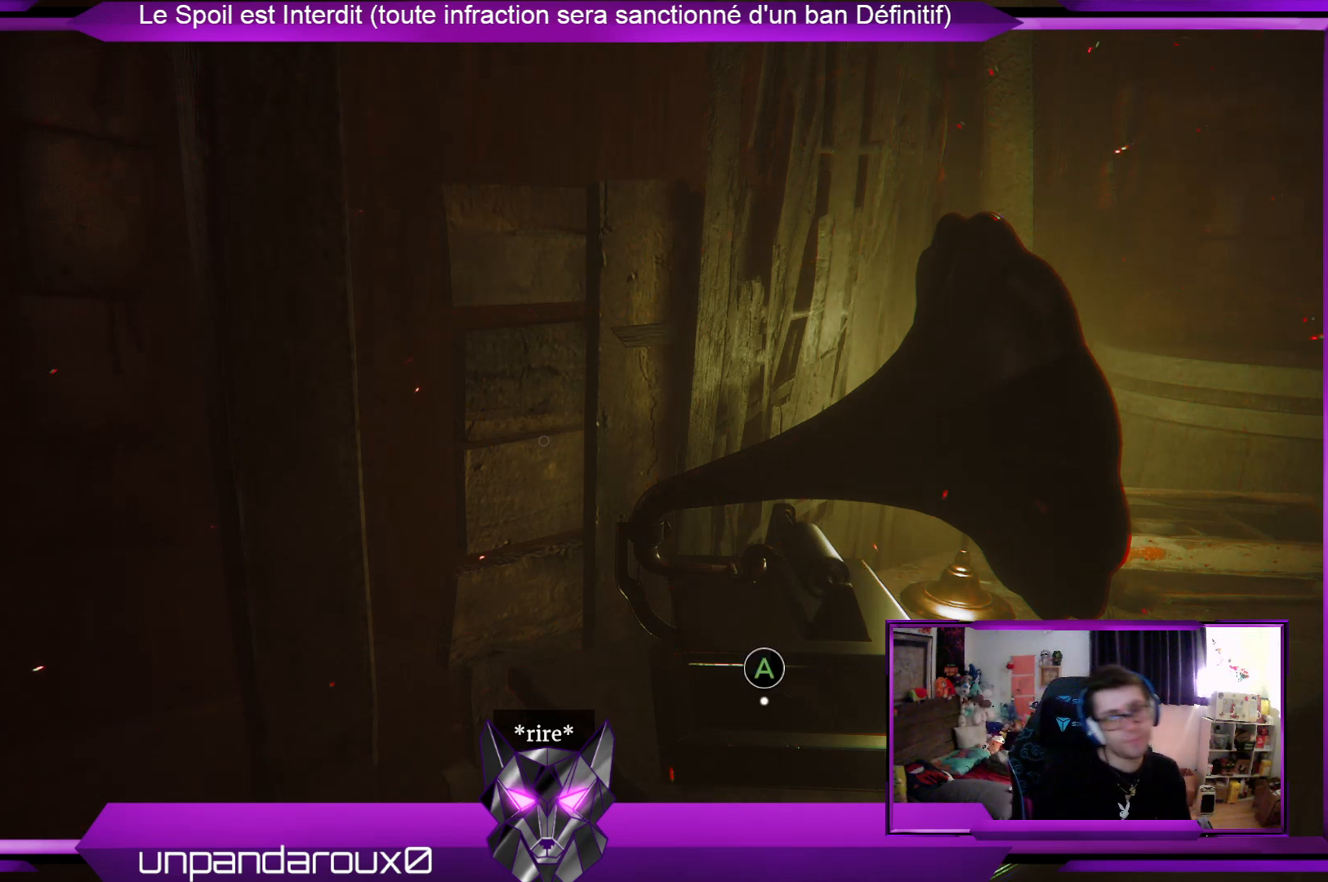
Gameplay with a controller (Xbox layout); each line is a JSON object with the inputs held at the frame after it. "events" lists button and stick changes between this image and that frame as [ms after this image, input, new state], when the widget could be followed in between.
{"buttons": [], "left_stick": "down-left", "right_stick": "center", "events": [[435, "left_stick", "down"], [501, "left_stick", "down-left"]]}
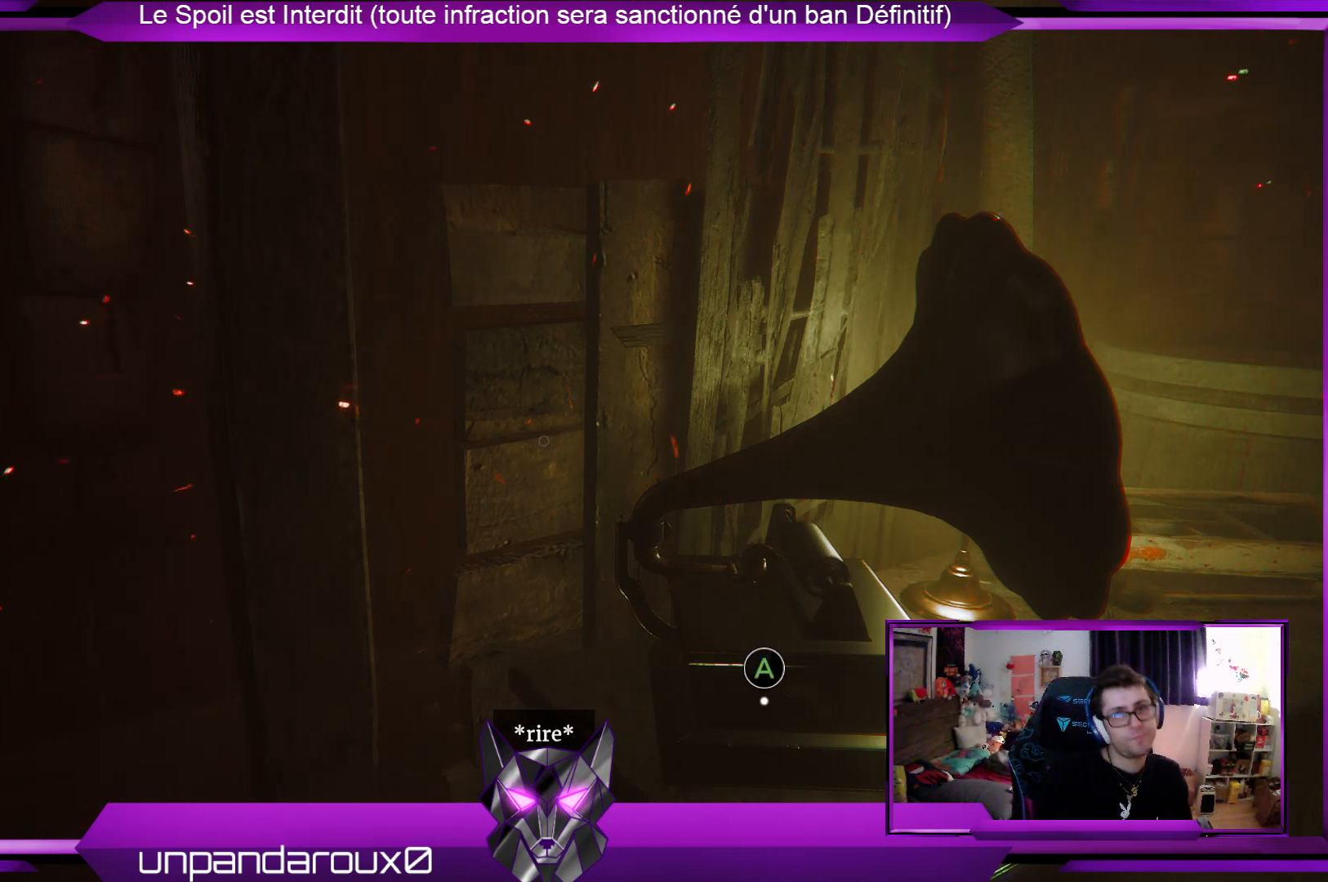
{"buttons": [], "left_stick": "up-left", "right_stick": "center", "events": [[34, "right_stick", "left"], [201, "left_stick", "left"], [268, "right_stick", "center"], [402, "left_stick", "up-left"]]}
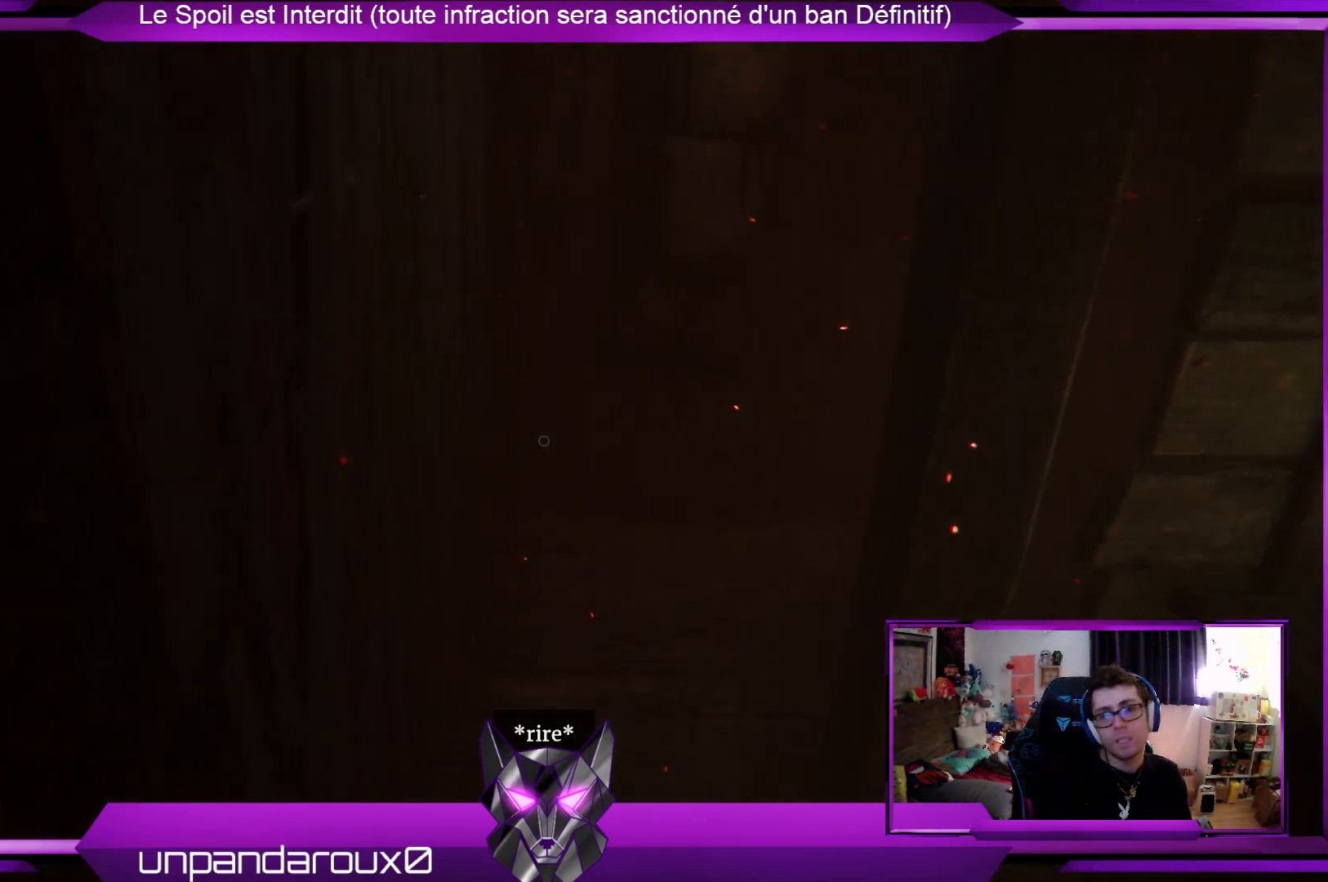
{"buttons": [], "left_stick": "up", "right_stick": "right", "events": [[200, "left_stick", "up"], [401, "right_stick", "right"]]}
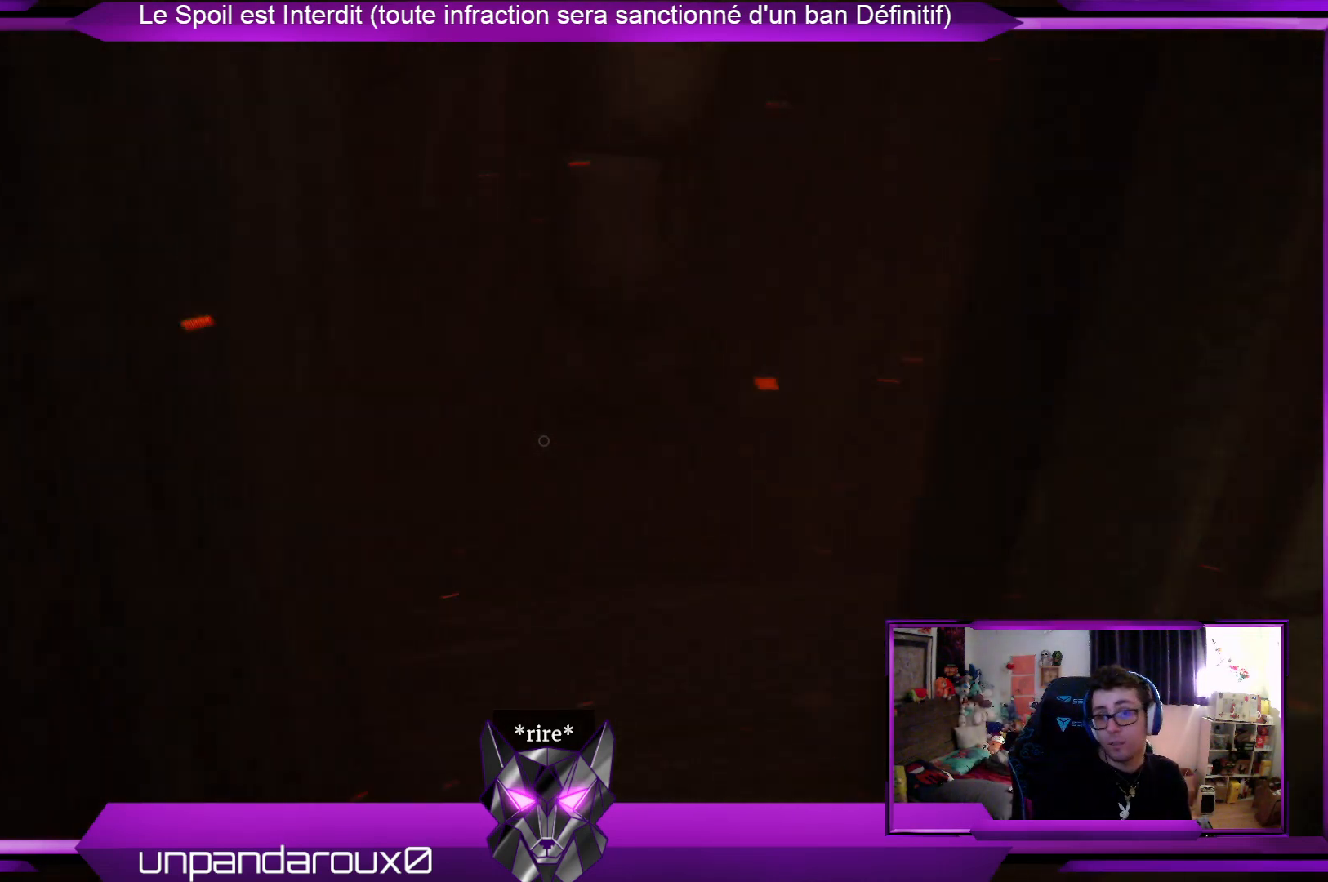
{"buttons": [], "left_stick": "up", "right_stick": "right", "events": [[101, "right_stick", "center"], [335, "right_stick", "right"]]}
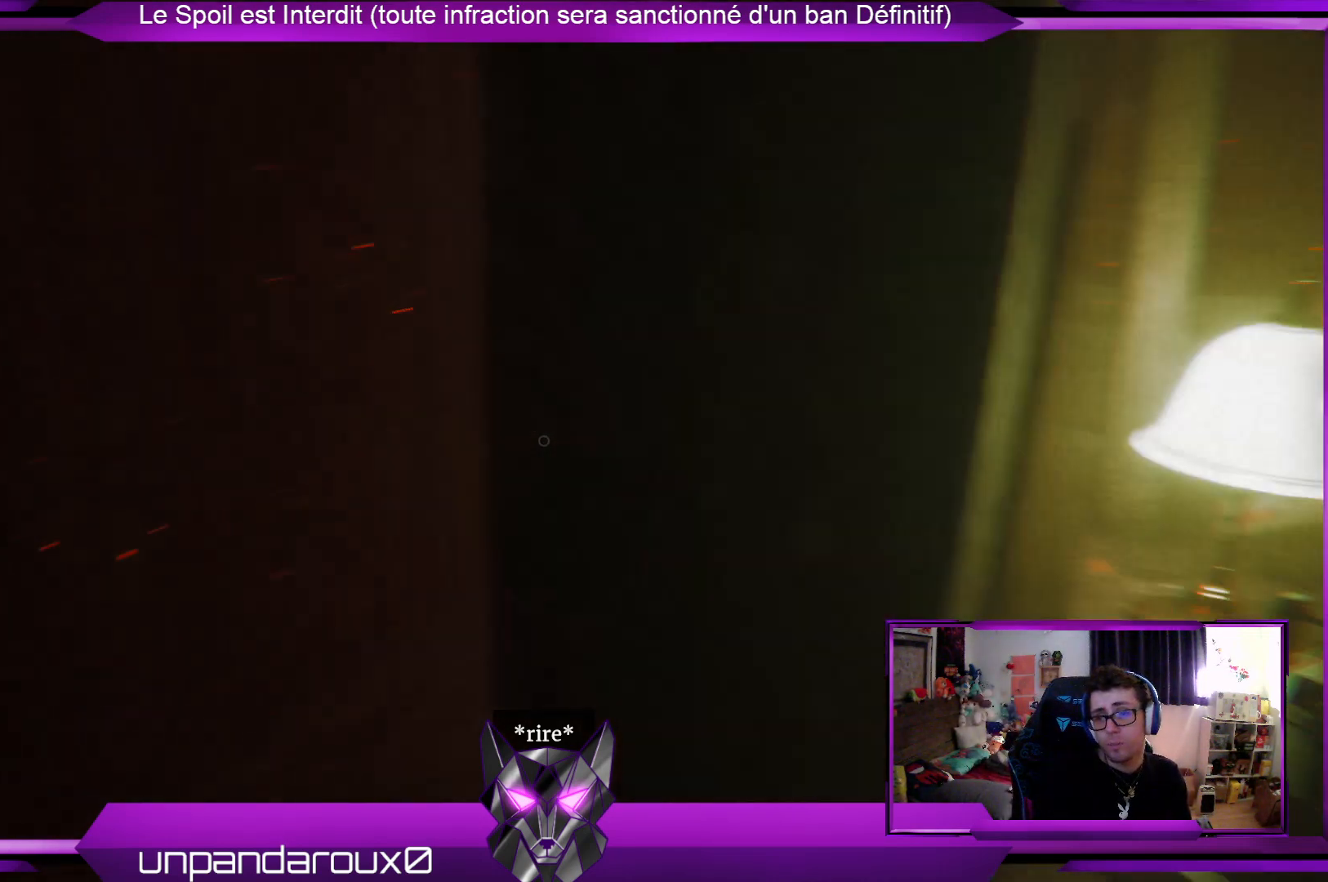
{"buttons": [], "left_stick": "up-left", "right_stick": "center", "events": [[67, "left_stick", "up-left"], [67, "right_stick", "center"], [200, "right_stick", "right"], [434, "right_stick", "center"]]}
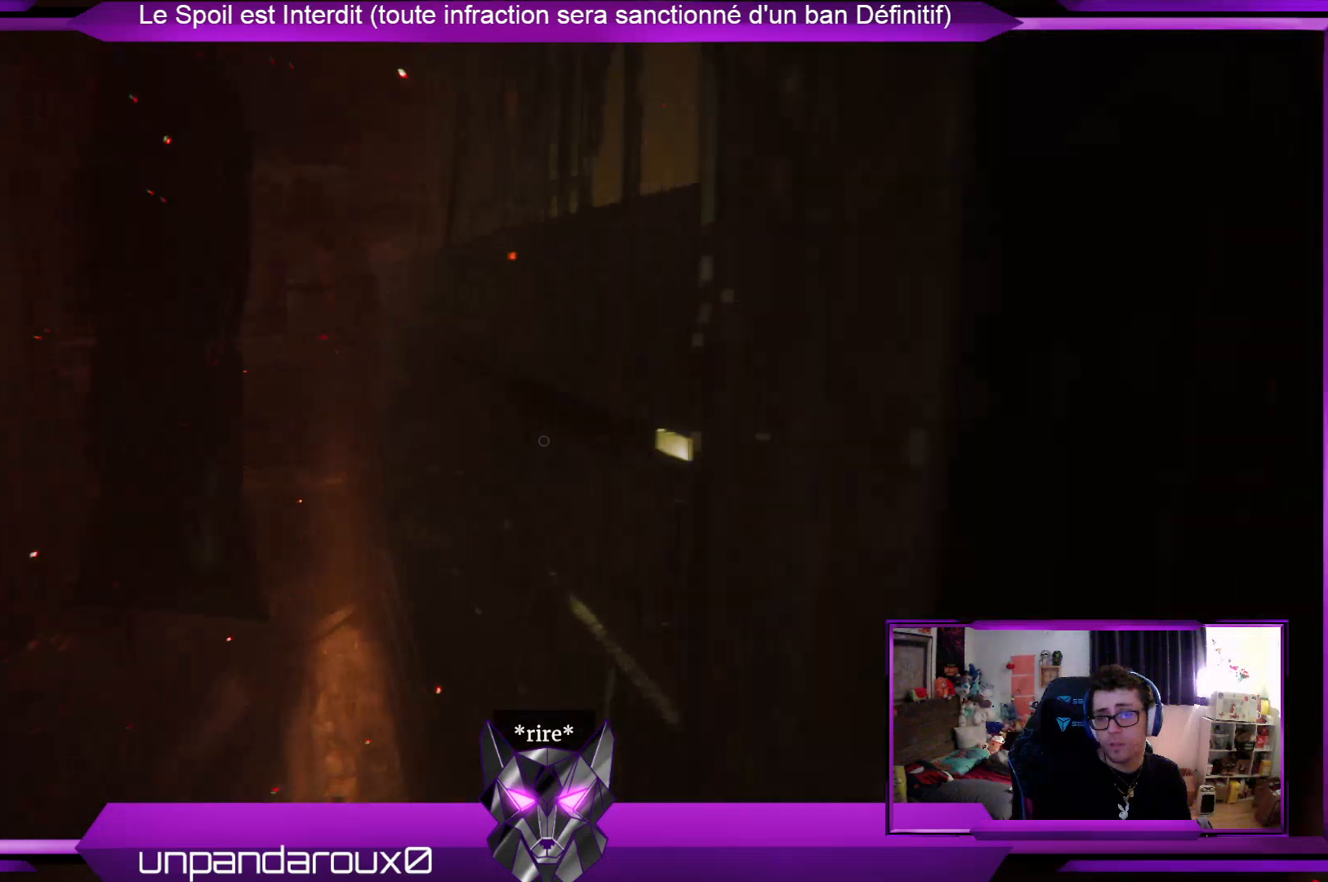
{"buttons": [], "left_stick": "center", "right_stick": "center", "events": [[435, "left_stick", "center"]]}
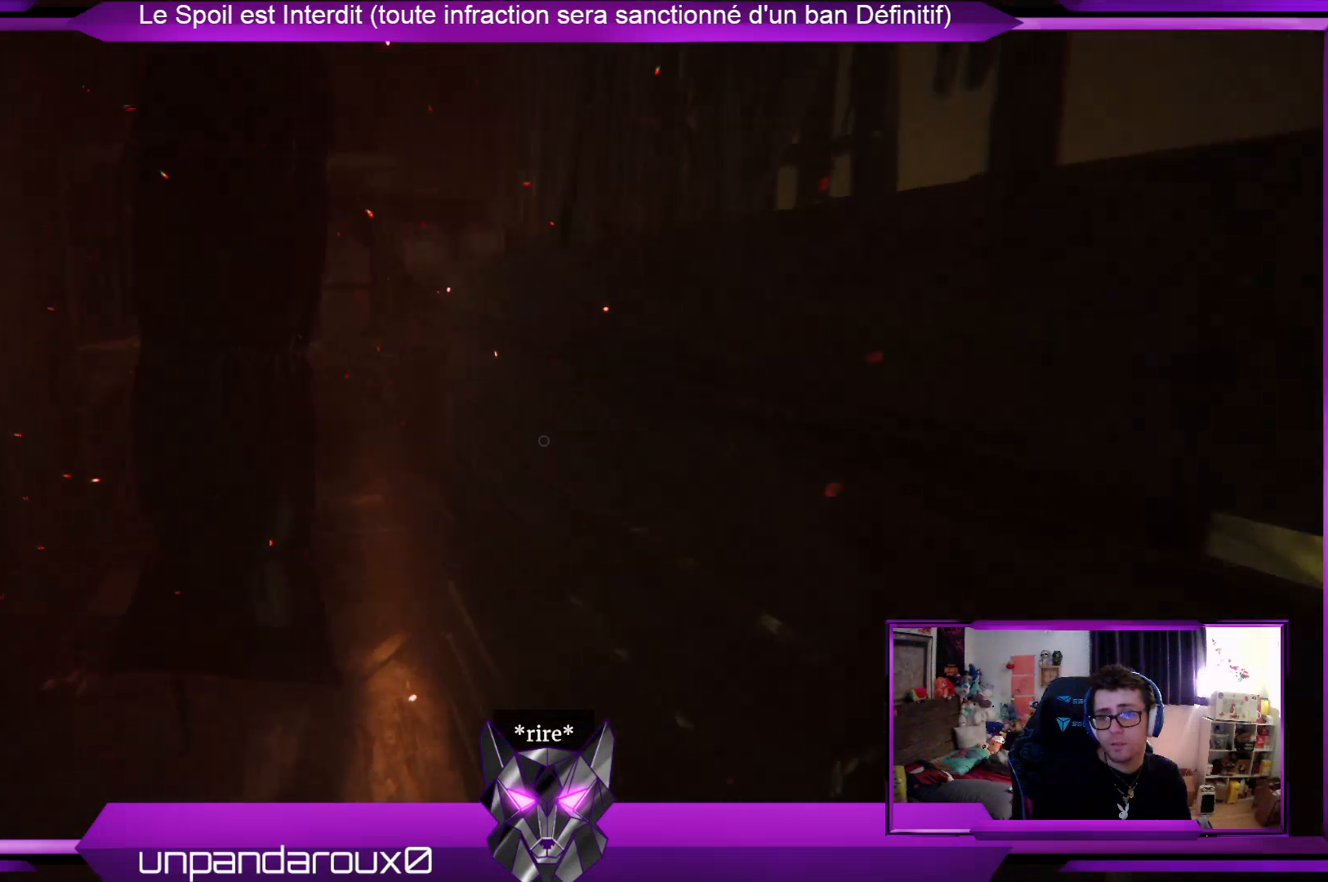
{"buttons": [], "left_stick": "center", "right_stick": "center", "events": [[200, "left_stick", "right"], [234, "SELECT", "down"], [334, "left_stick", "center"], [434, "SELECT", "up"]]}
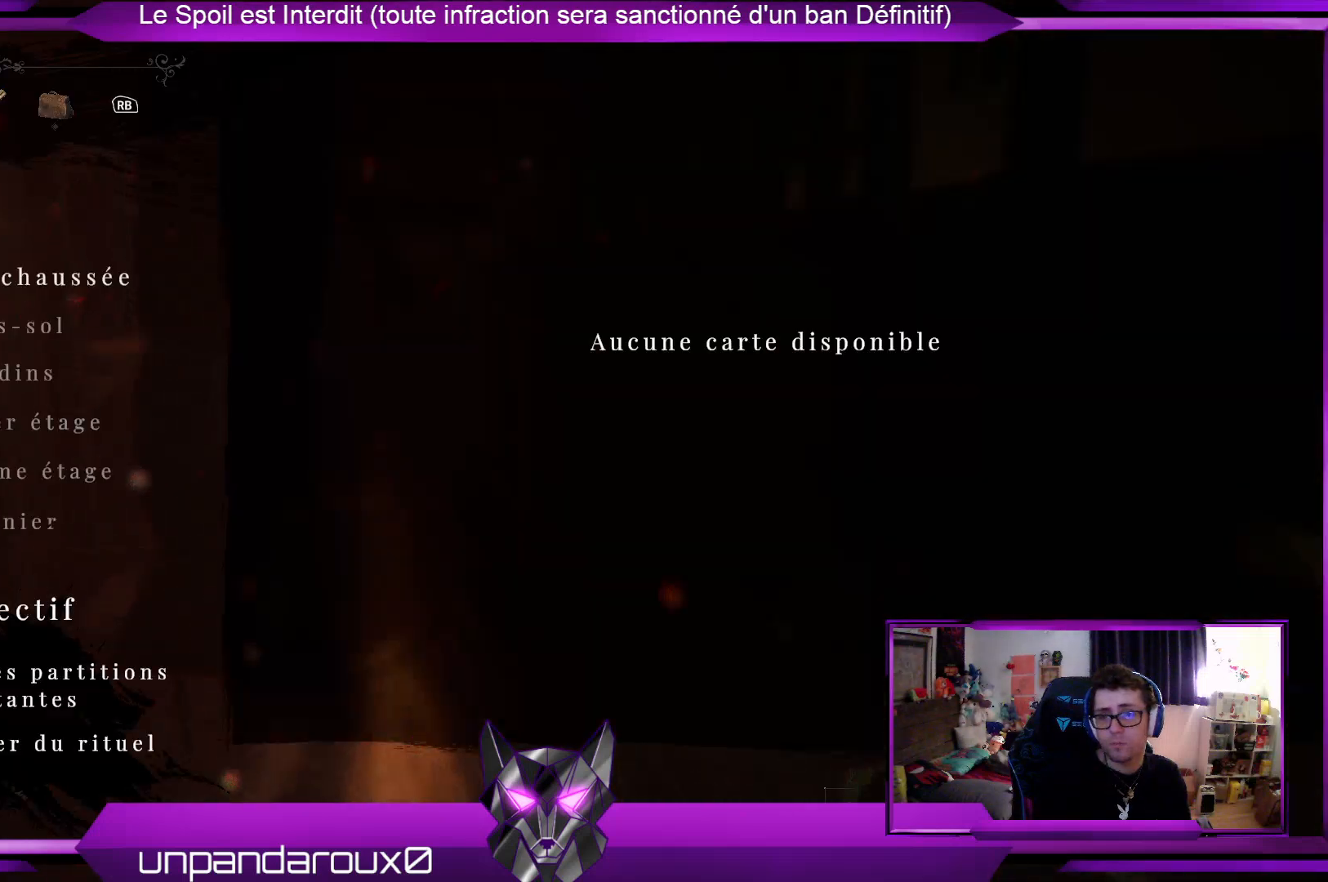
{"buttons": ["SELECT"], "left_stick": "center", "right_stick": "center", "events": [[501, "SELECT", "down"]]}
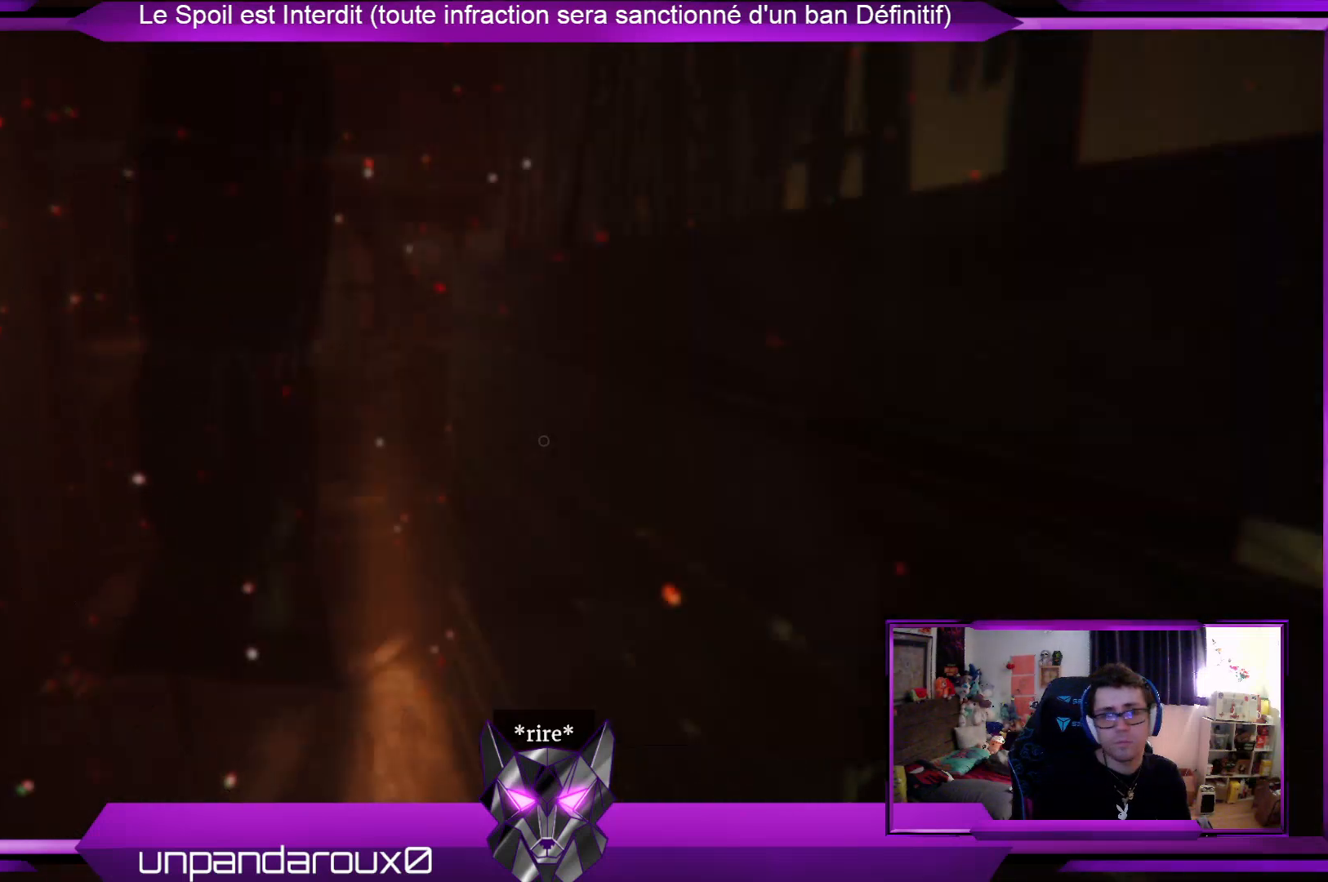
{"buttons": [], "left_stick": "up", "right_stick": "left", "events": [[101, "SELECT", "up"], [301, "left_stick", "up"], [368, "right_stick", "left"]]}
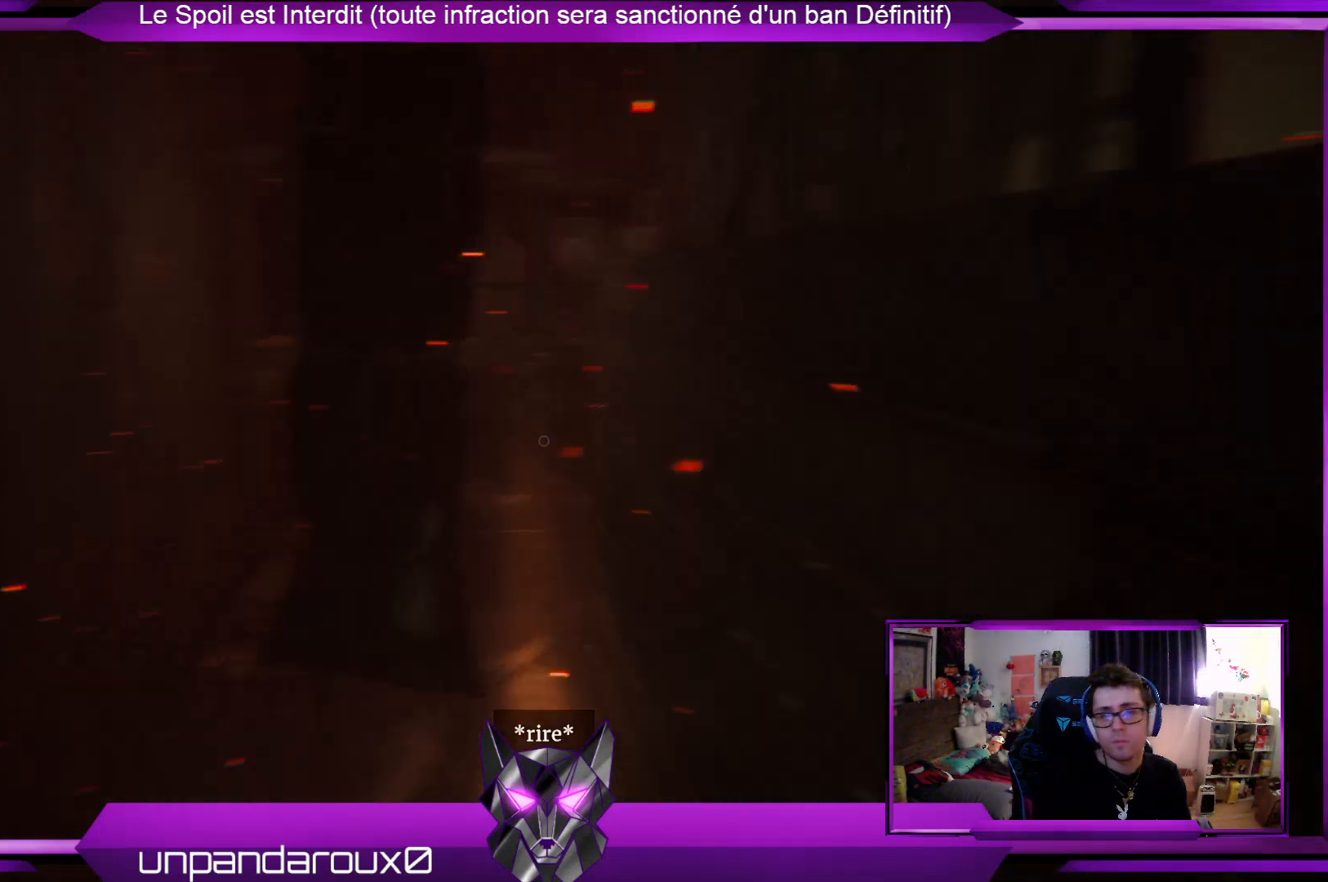
{"buttons": [], "left_stick": "up", "right_stick": "center", "events": [[67, "right_stick", "center"]]}
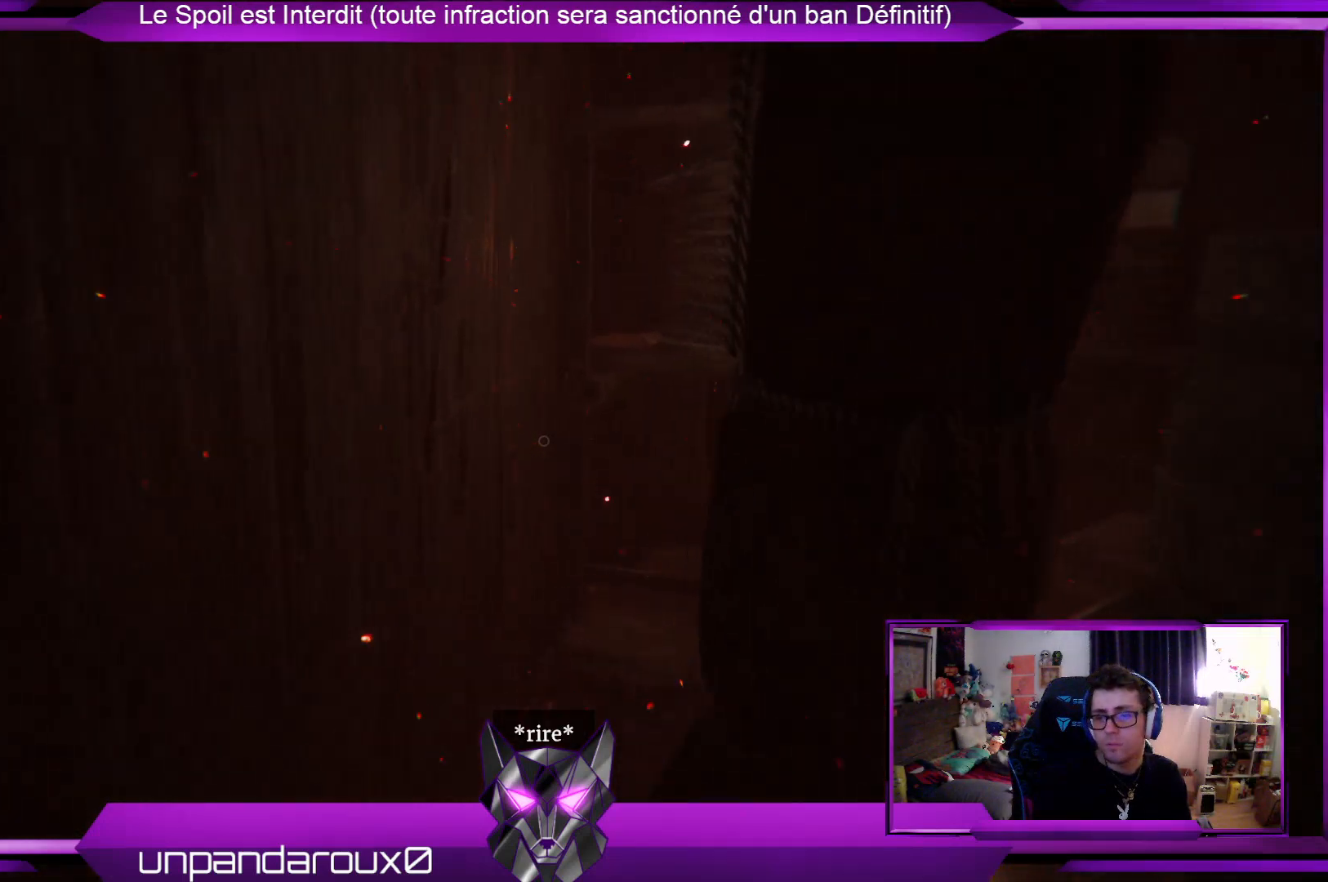
{"buttons": [], "left_stick": "up", "right_stick": "right", "events": [[501, "right_stick", "right"]]}
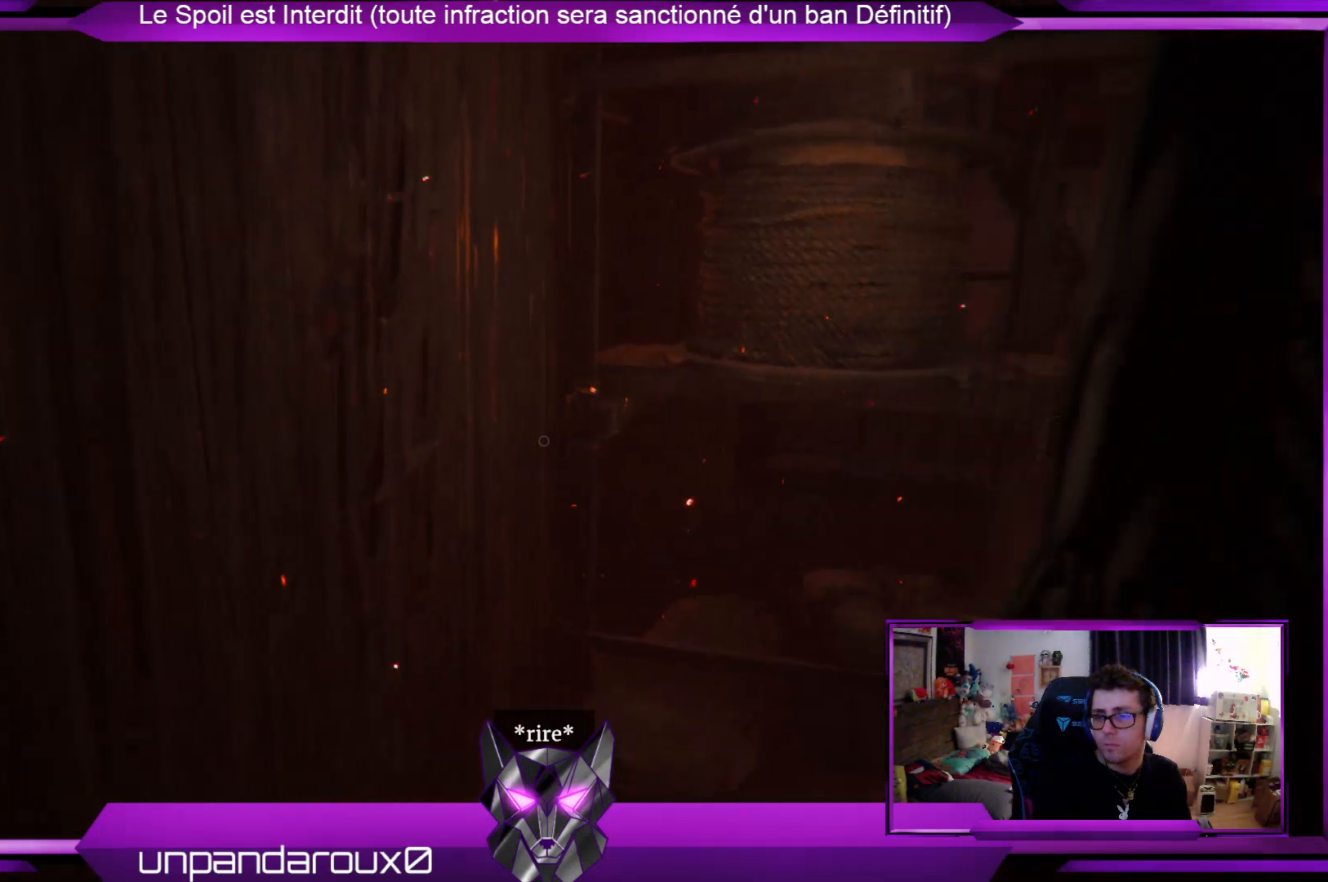
{"buttons": [], "left_stick": "up-left", "right_stick": "center", "events": [[268, "right_stick", "center"], [435, "left_stick", "up-left"]]}
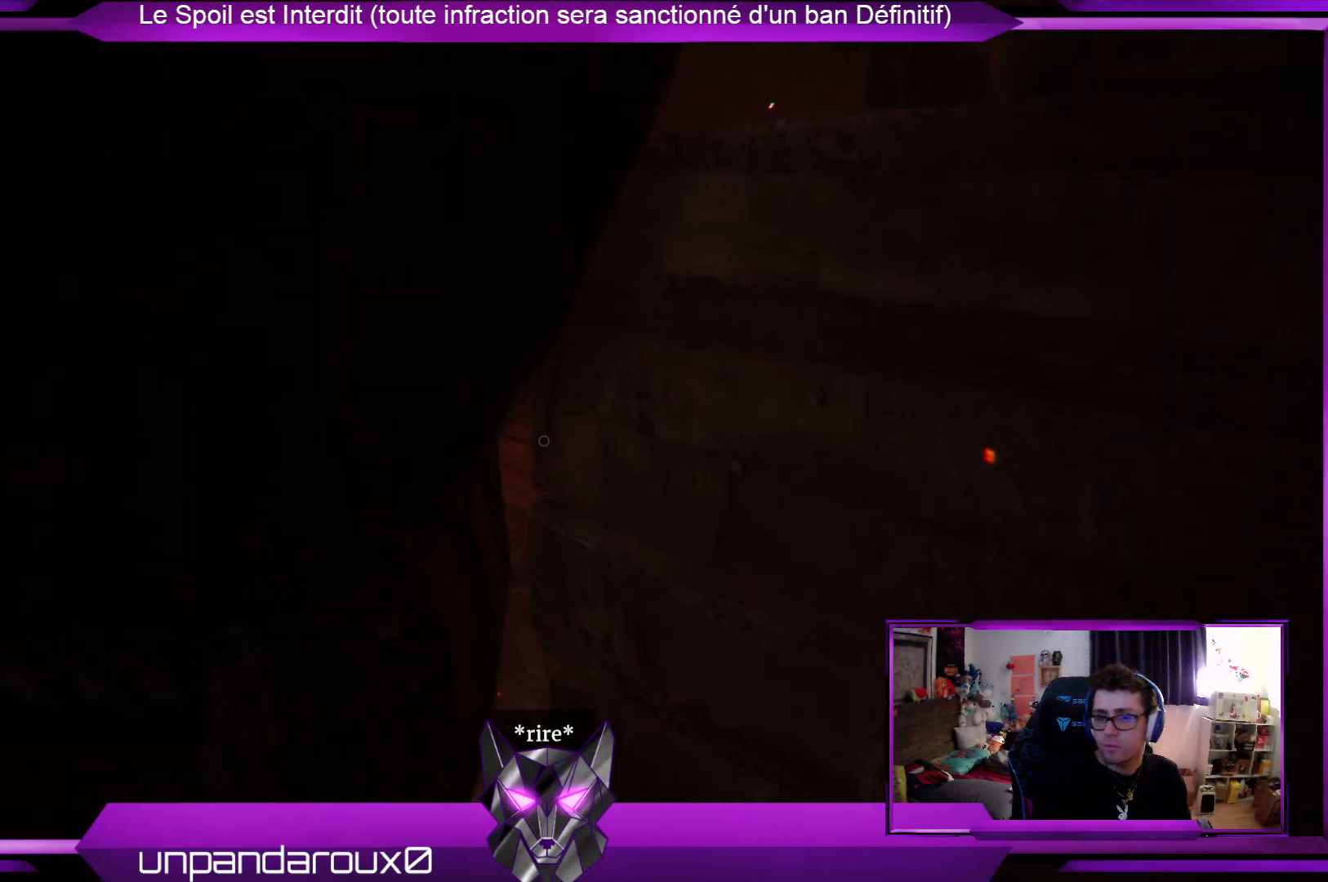
{"buttons": [], "left_stick": "up-left", "right_stick": "right", "events": [[468, "right_stick", "right"]]}
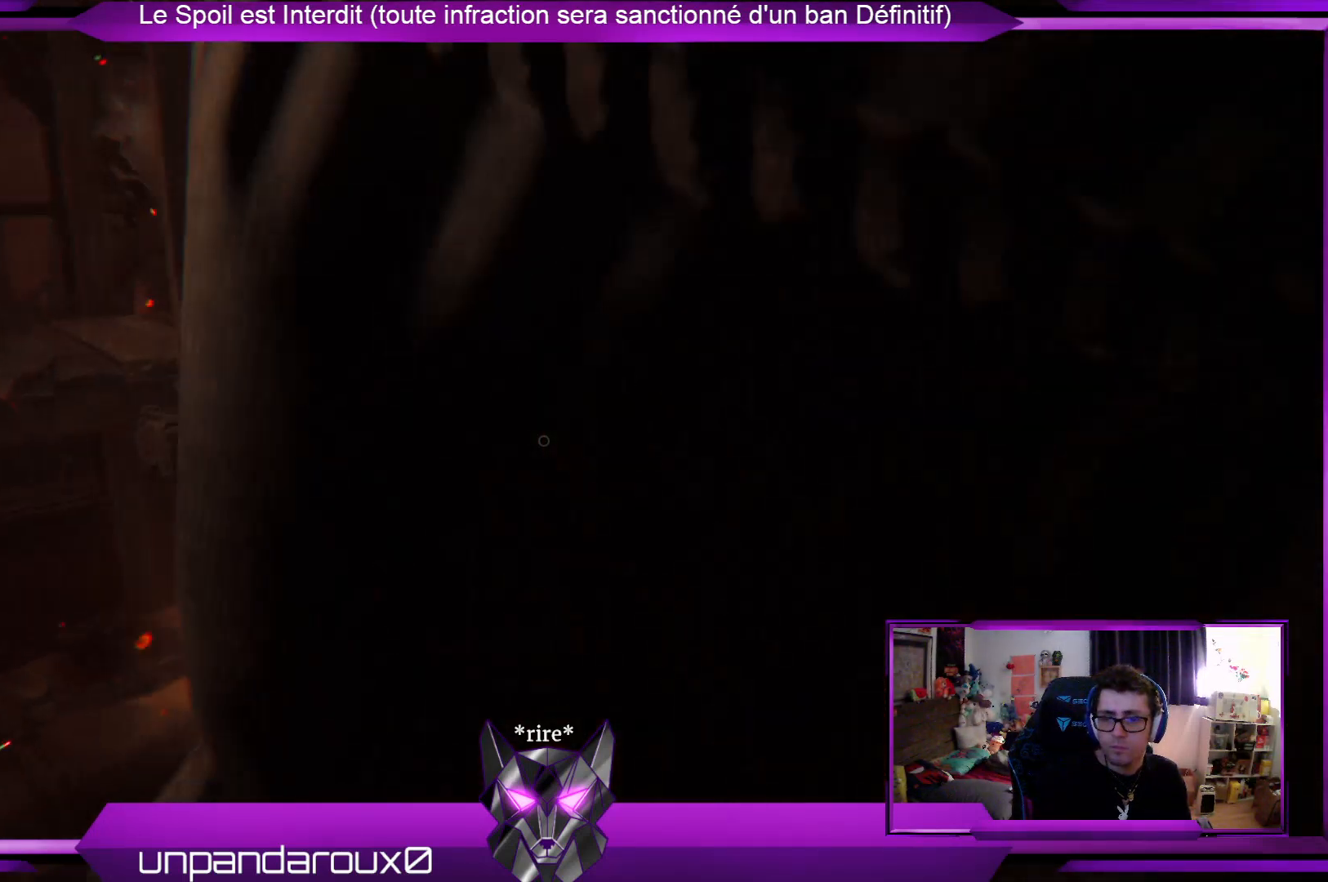
{"buttons": [], "left_stick": "up-left", "right_stick": "center", "events": [[201, "right_stick", "center"]]}
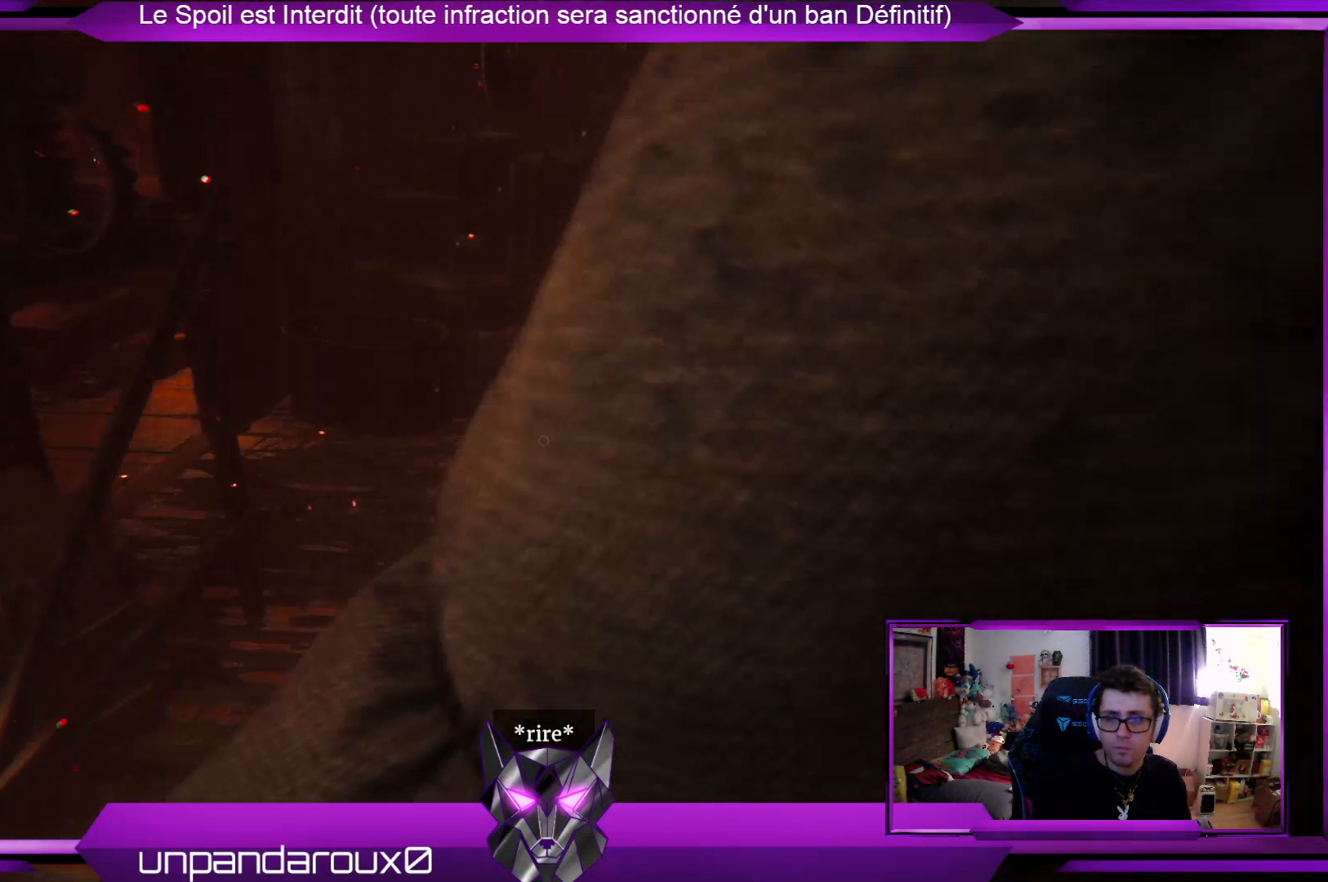
{"buttons": [], "left_stick": "center", "right_stick": "center", "events": [[66, "left_stick", "left"], [367, "left_stick", "center"]]}
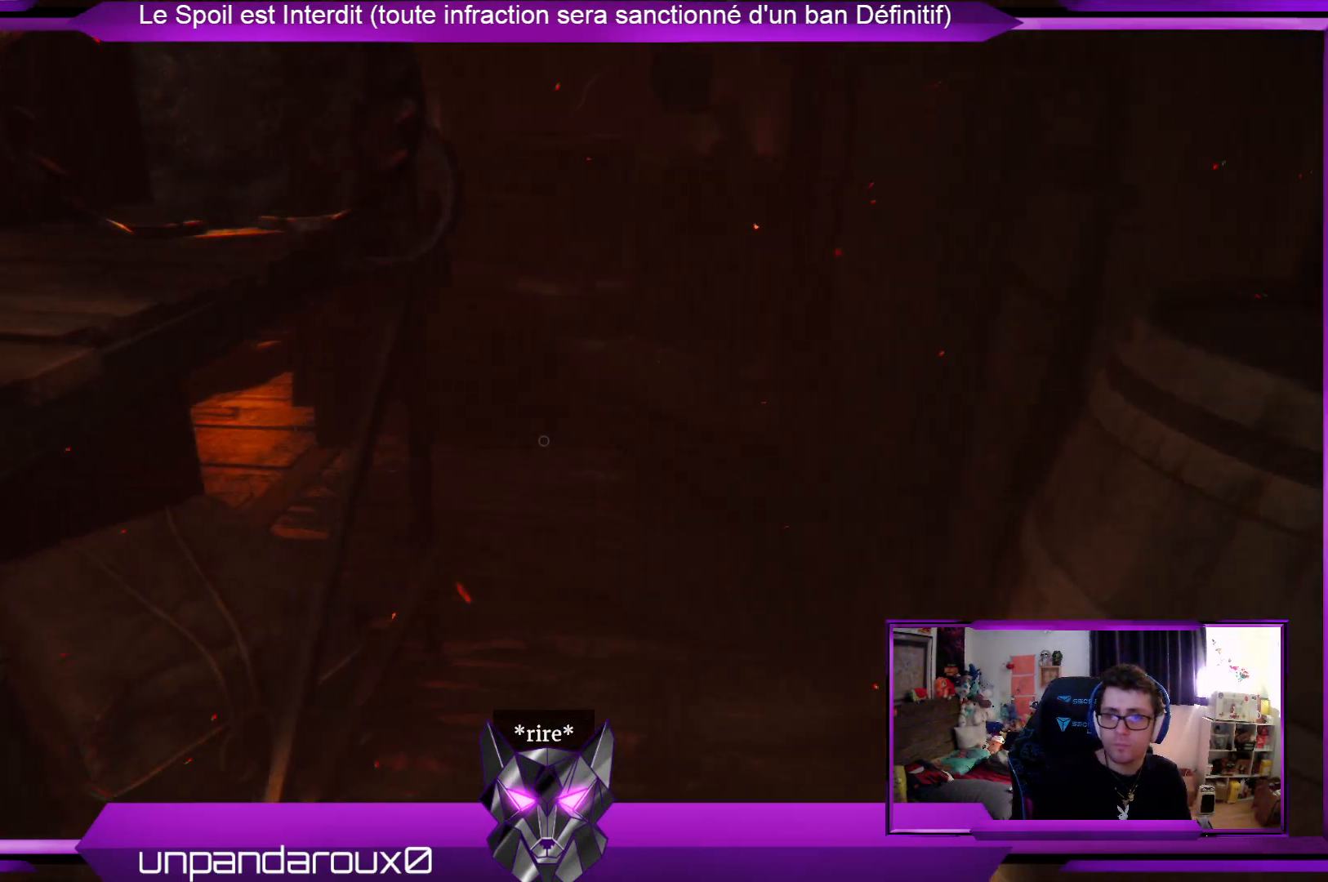
{"buttons": [], "left_stick": "down-right", "right_stick": "right", "events": [[301, "left_stick", "down"], [368, "right_stick", "right"], [468, "left_stick", "down-right"]]}
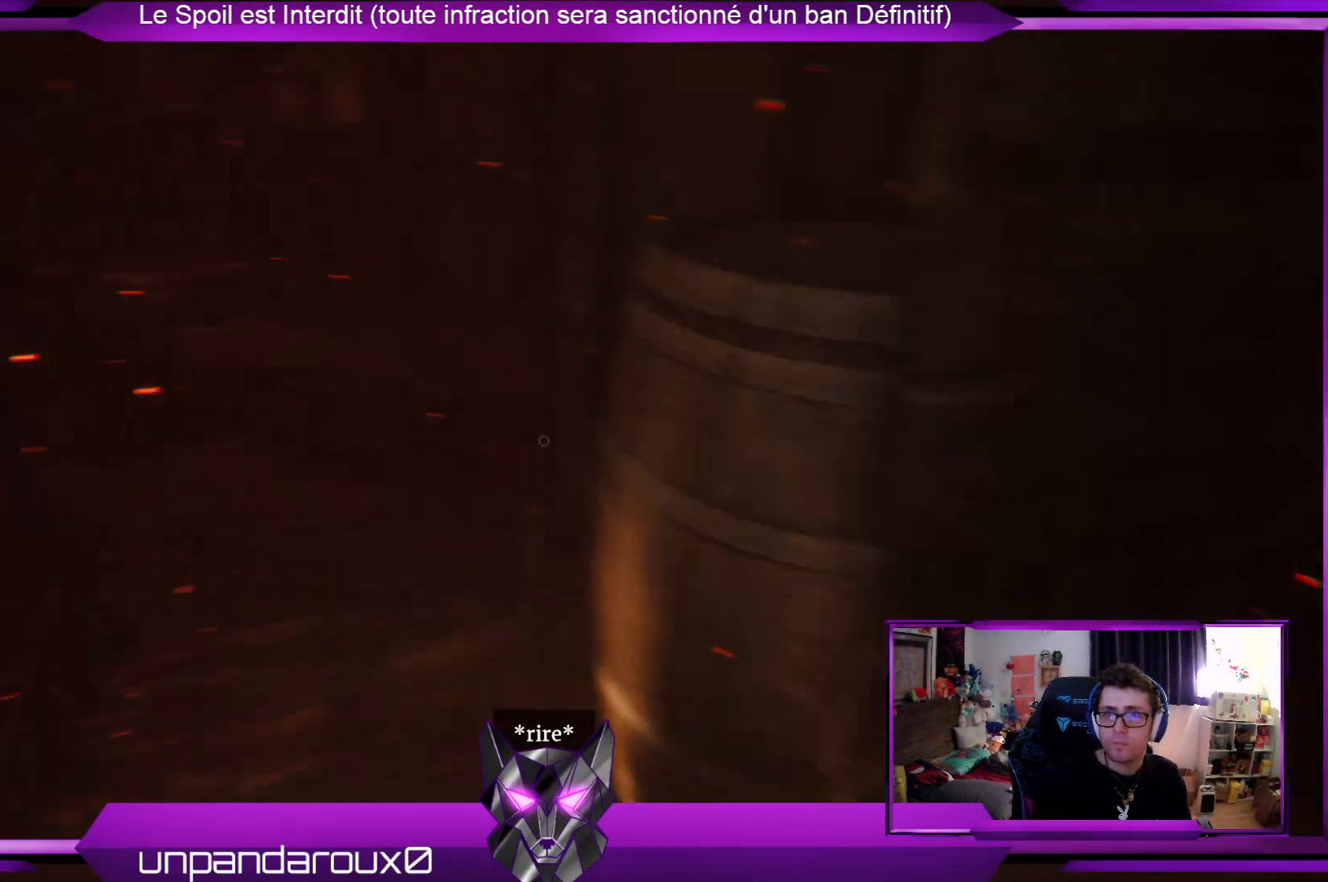
{"buttons": [], "left_stick": "center", "right_stick": "center", "events": [[168, "left_stick", "right"], [268, "left_stick", "center"], [335, "right_stick", "center"]]}
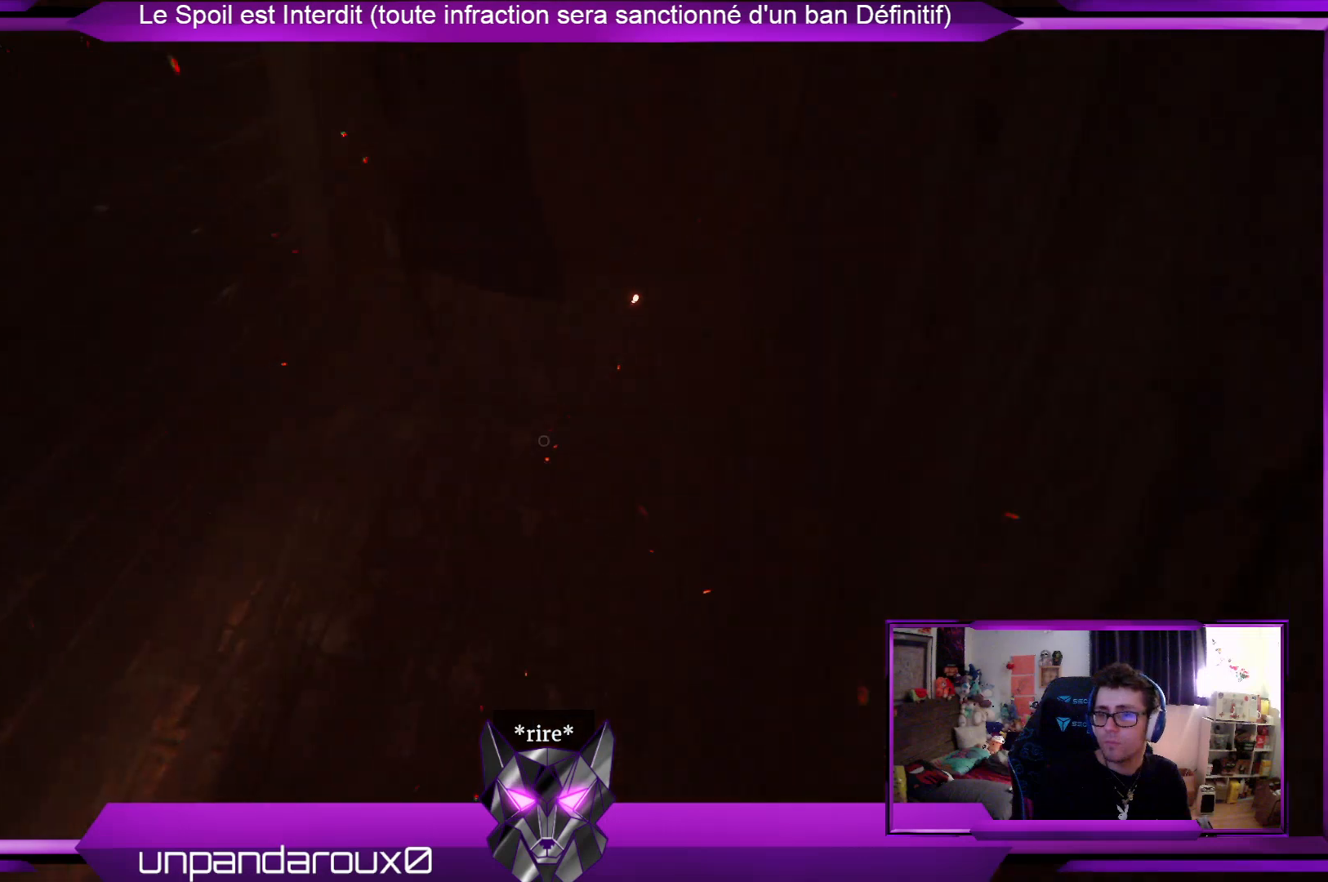
{"buttons": [], "left_stick": "up-left", "right_stick": "up-left", "events": [[267, "right_stick", "up"], [334, "right_stick", "up-left"], [434, "left_stick", "up-left"]]}
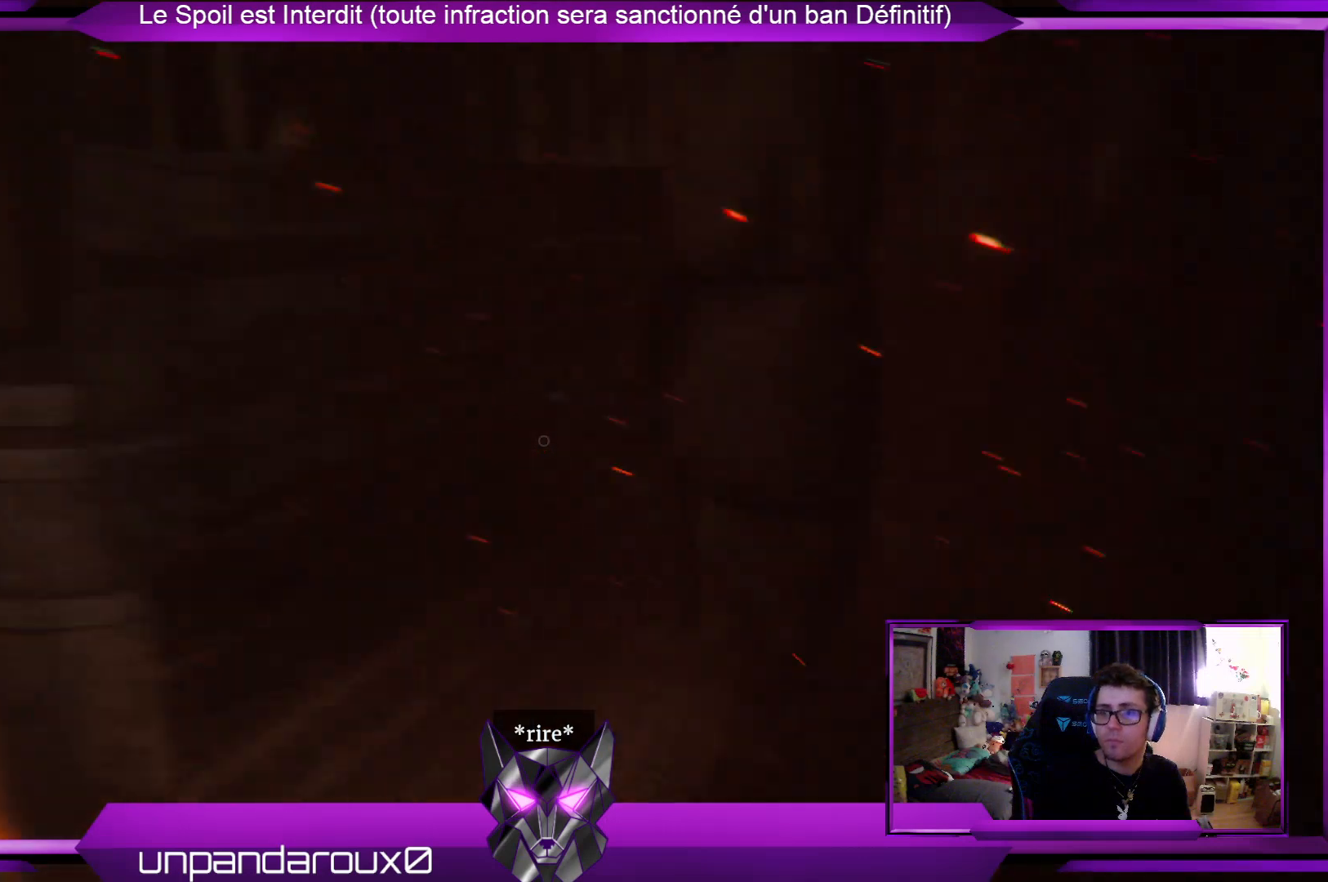
{"buttons": [], "left_stick": "up", "right_stick": "center", "events": [[201, "right_stick", "center"], [234, "left_stick", "up"]]}
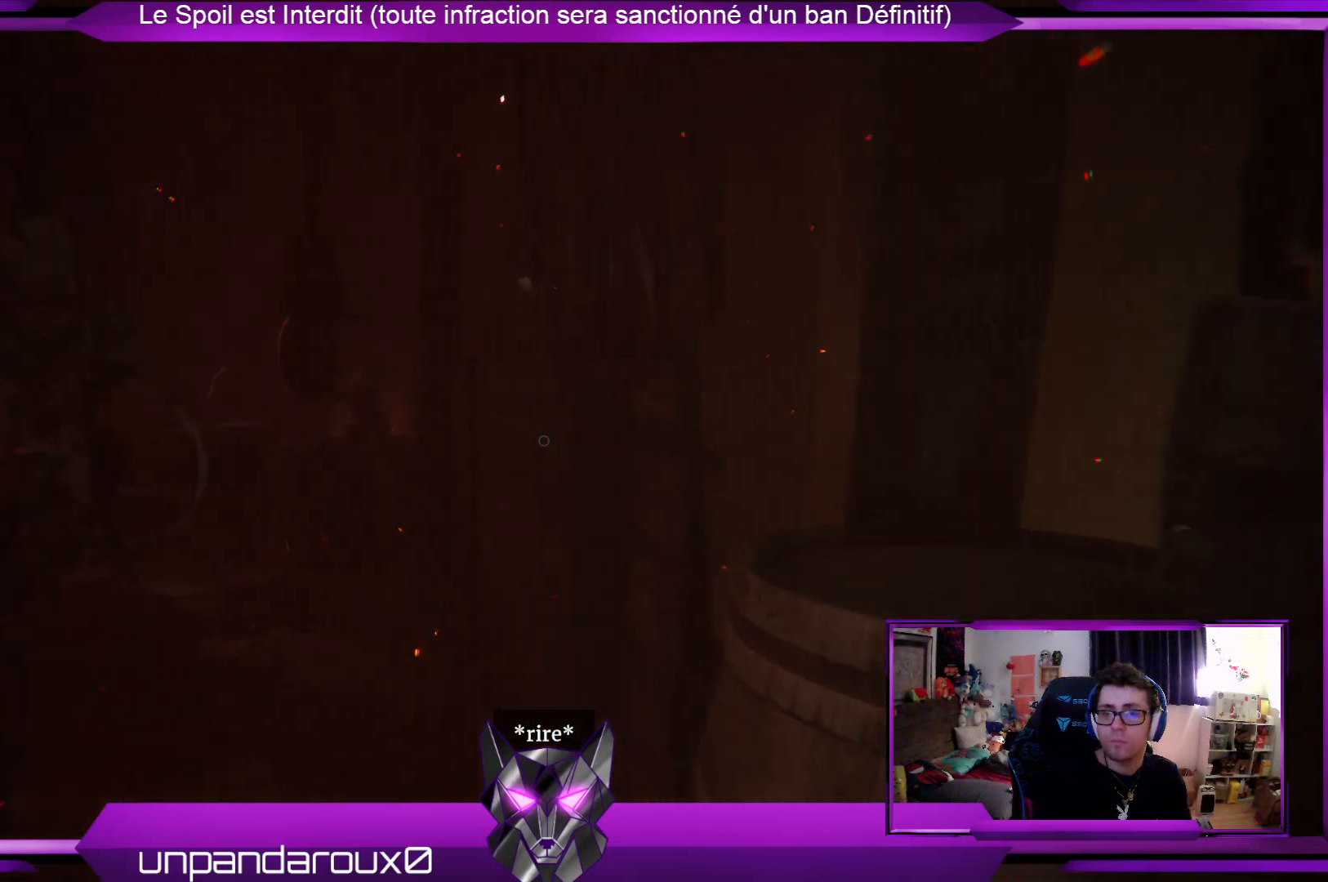
{"buttons": [], "left_stick": "up-right", "right_stick": "center", "events": [[100, "right_stick", "left"], [300, "left_stick", "up-right"], [367, "right_stick", "center"]]}
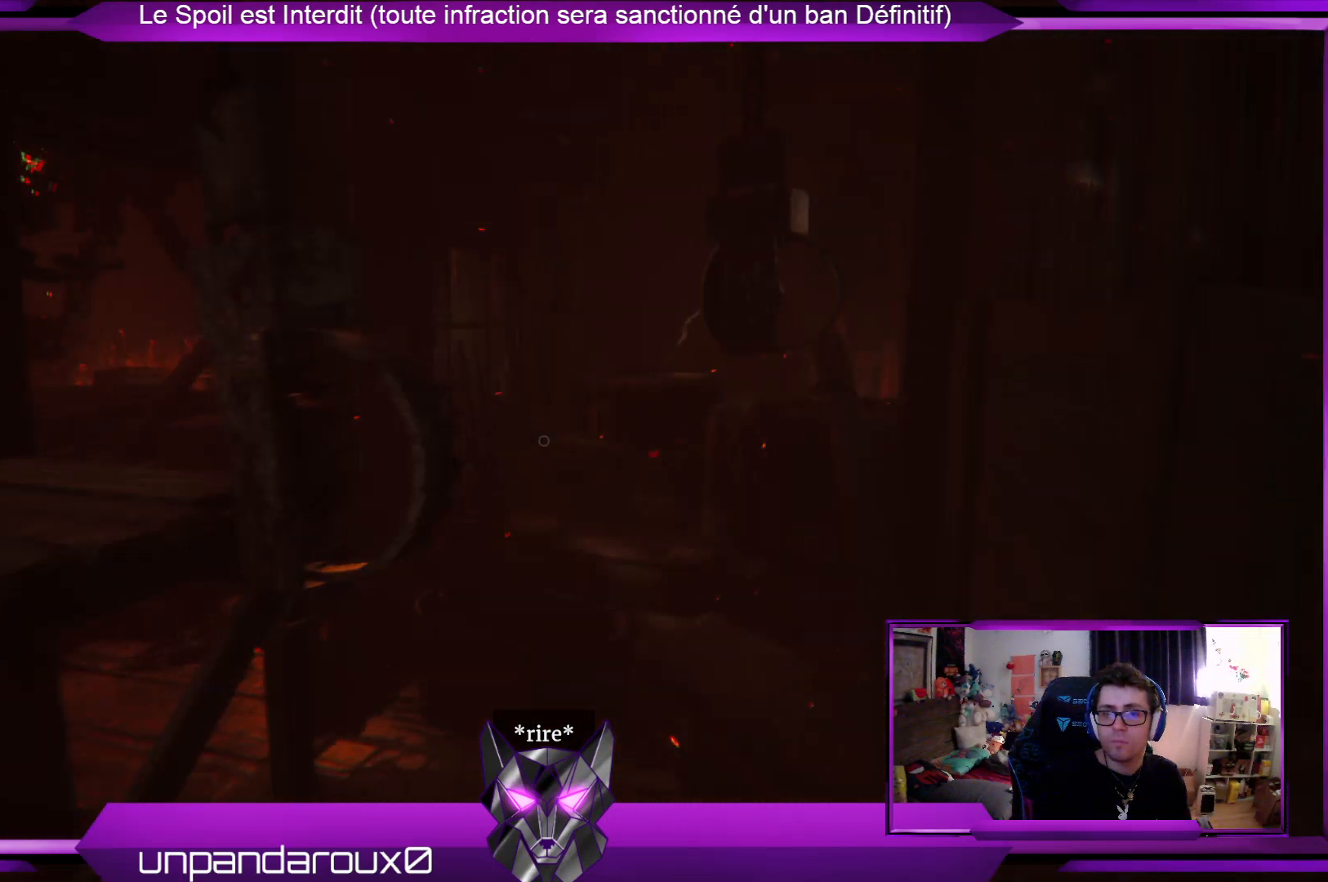
{"buttons": [], "left_stick": "up-right", "right_stick": "center", "events": [[234, "right_stick", "left"], [468, "right_stick", "center"]]}
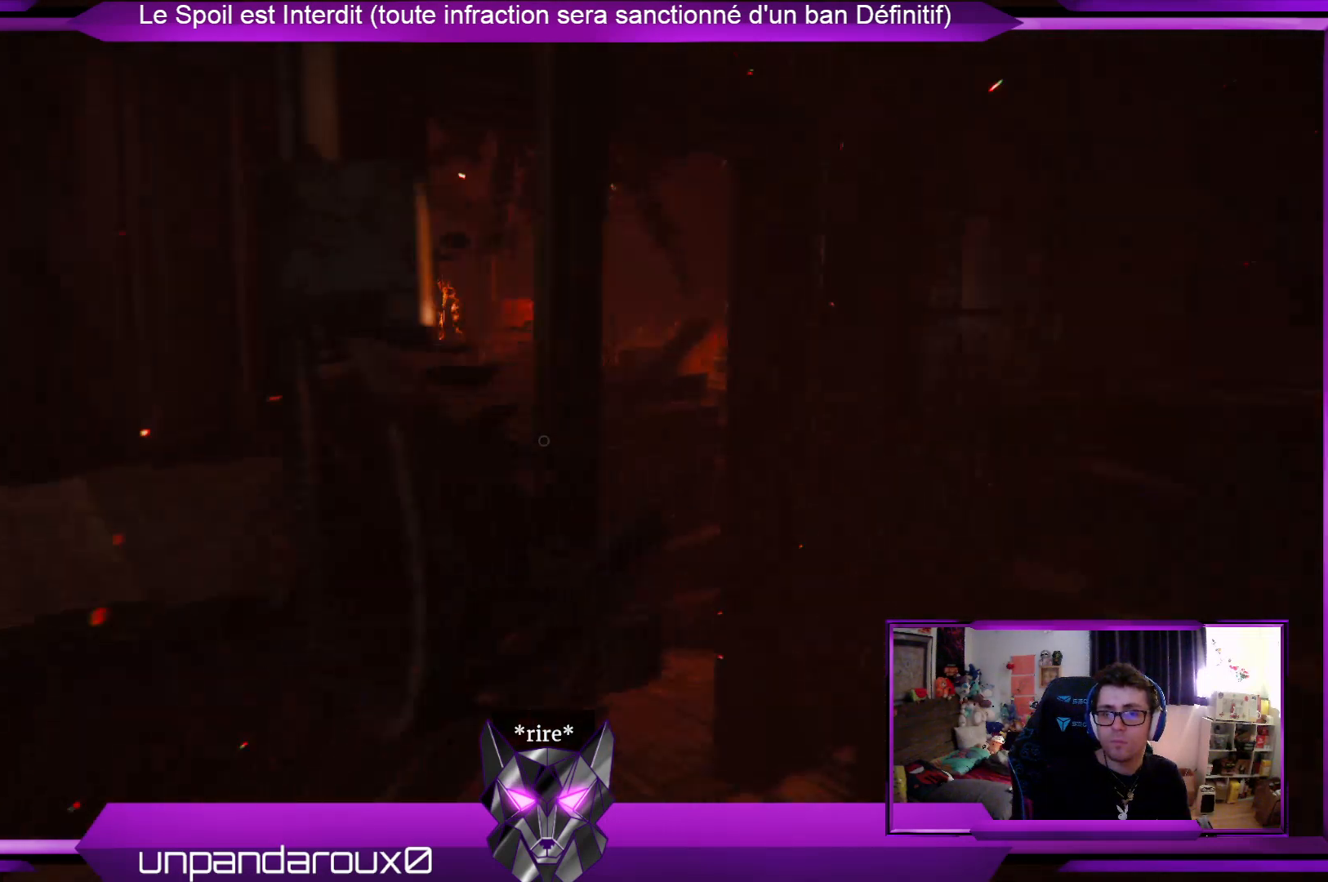
{"buttons": [], "left_stick": "up-right", "right_stick": "center", "events": []}
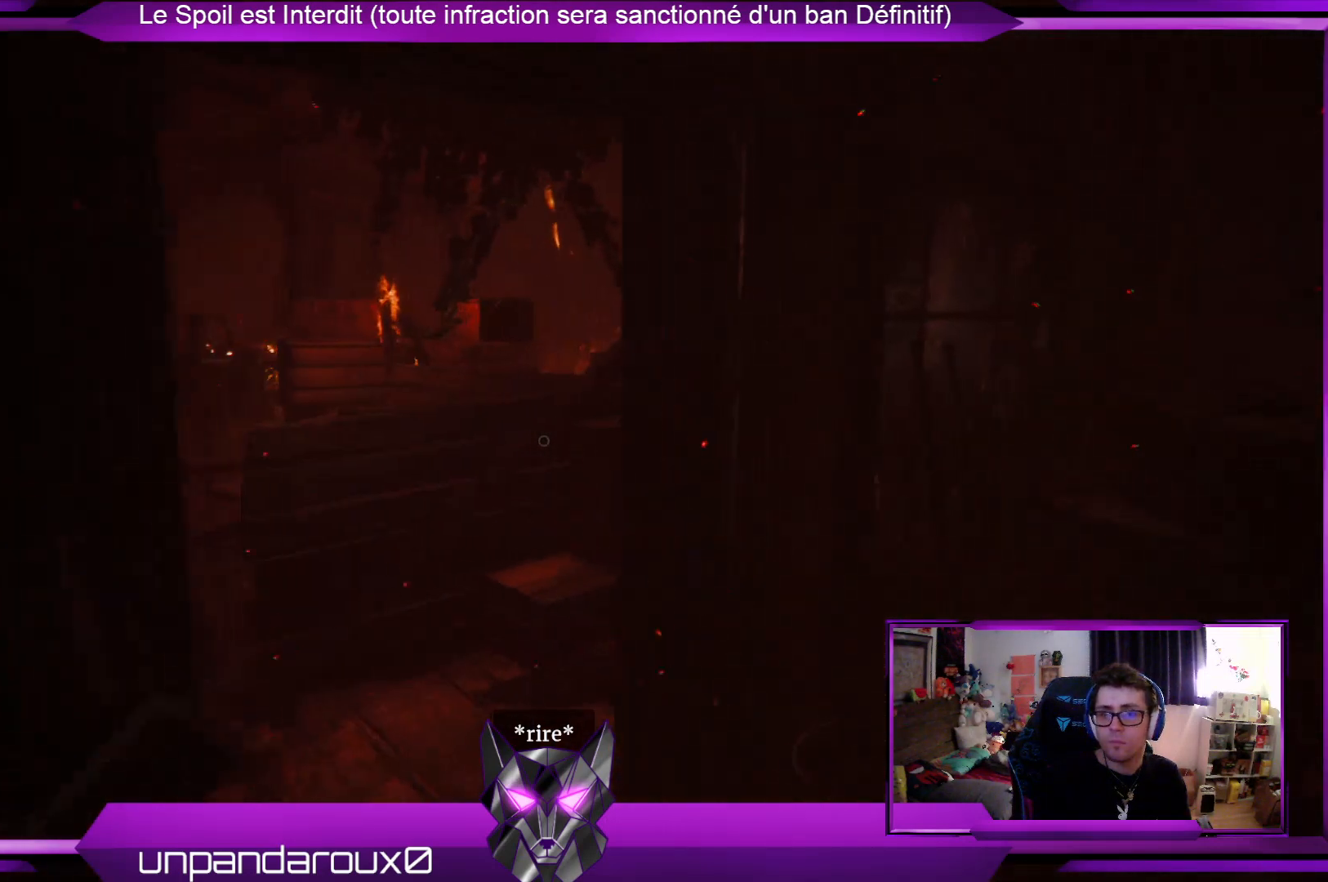
{"buttons": [], "left_stick": "up-right", "right_stick": "center", "events": [[134, "right_stick", "left"], [334, "right_stick", "center"]]}
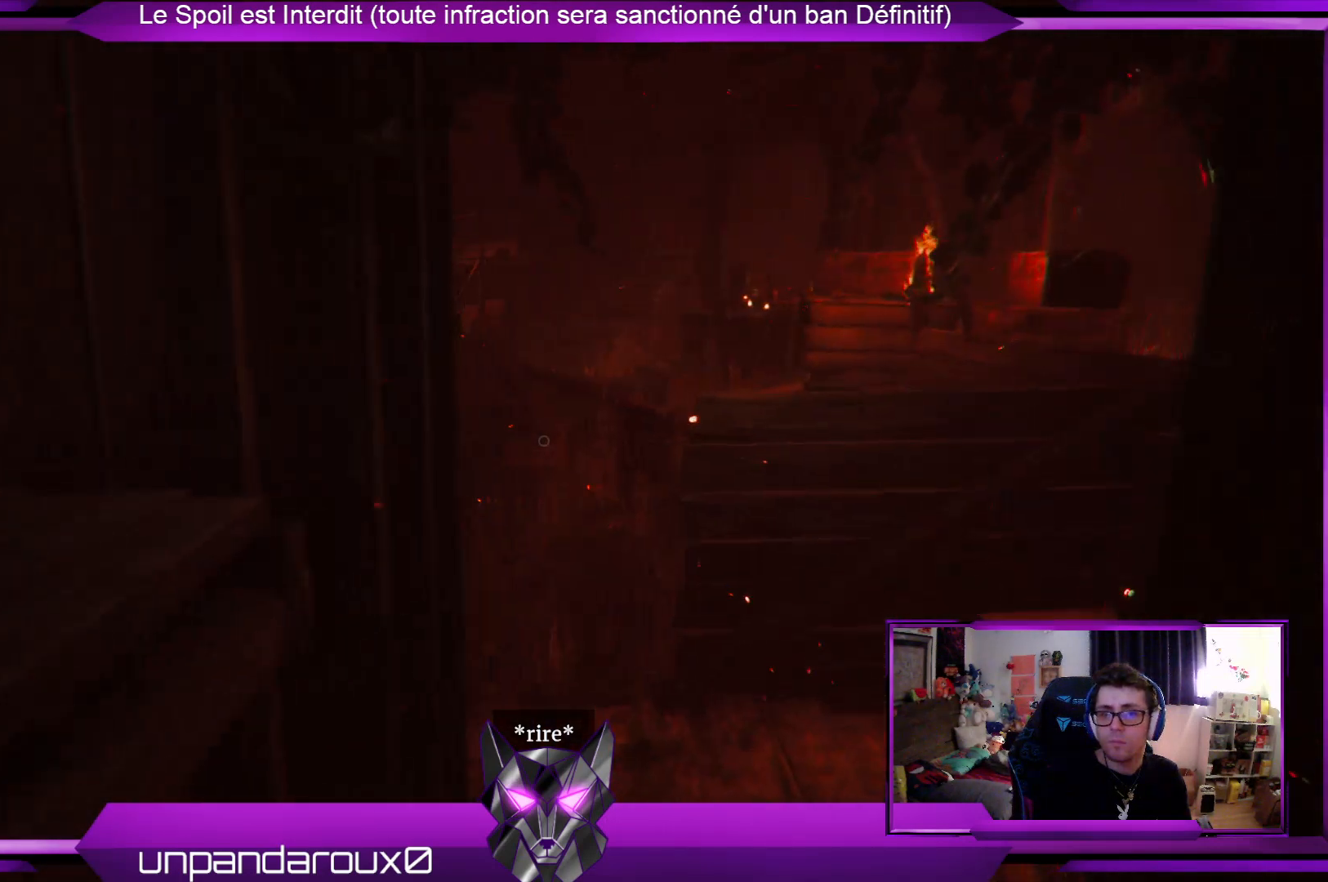
{"buttons": [], "left_stick": "up-right", "right_stick": "center", "events": []}
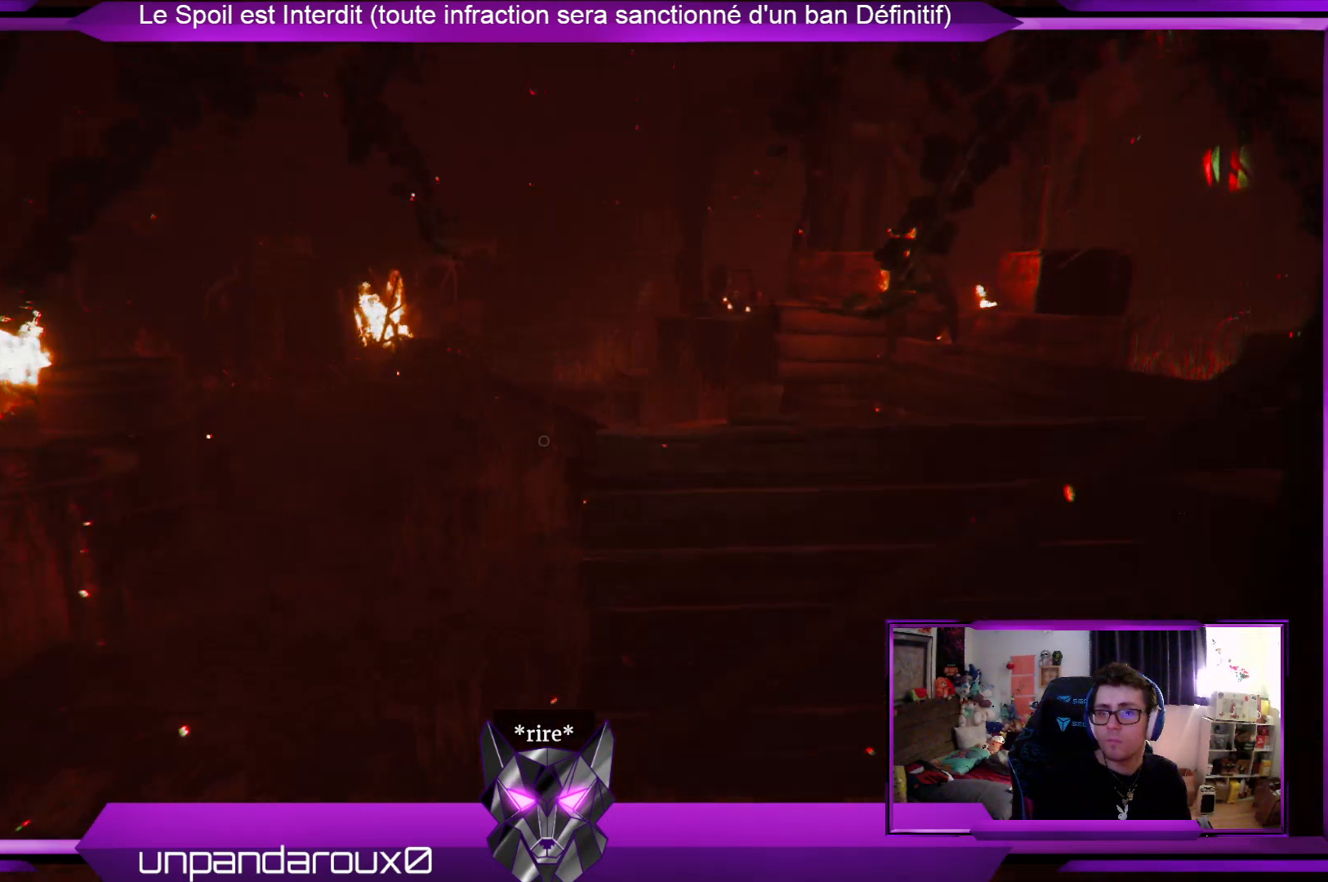
{"buttons": [], "left_stick": "center", "right_stick": "center", "events": [[33, "left_stick", "up"], [434, "left_stick", "center"]]}
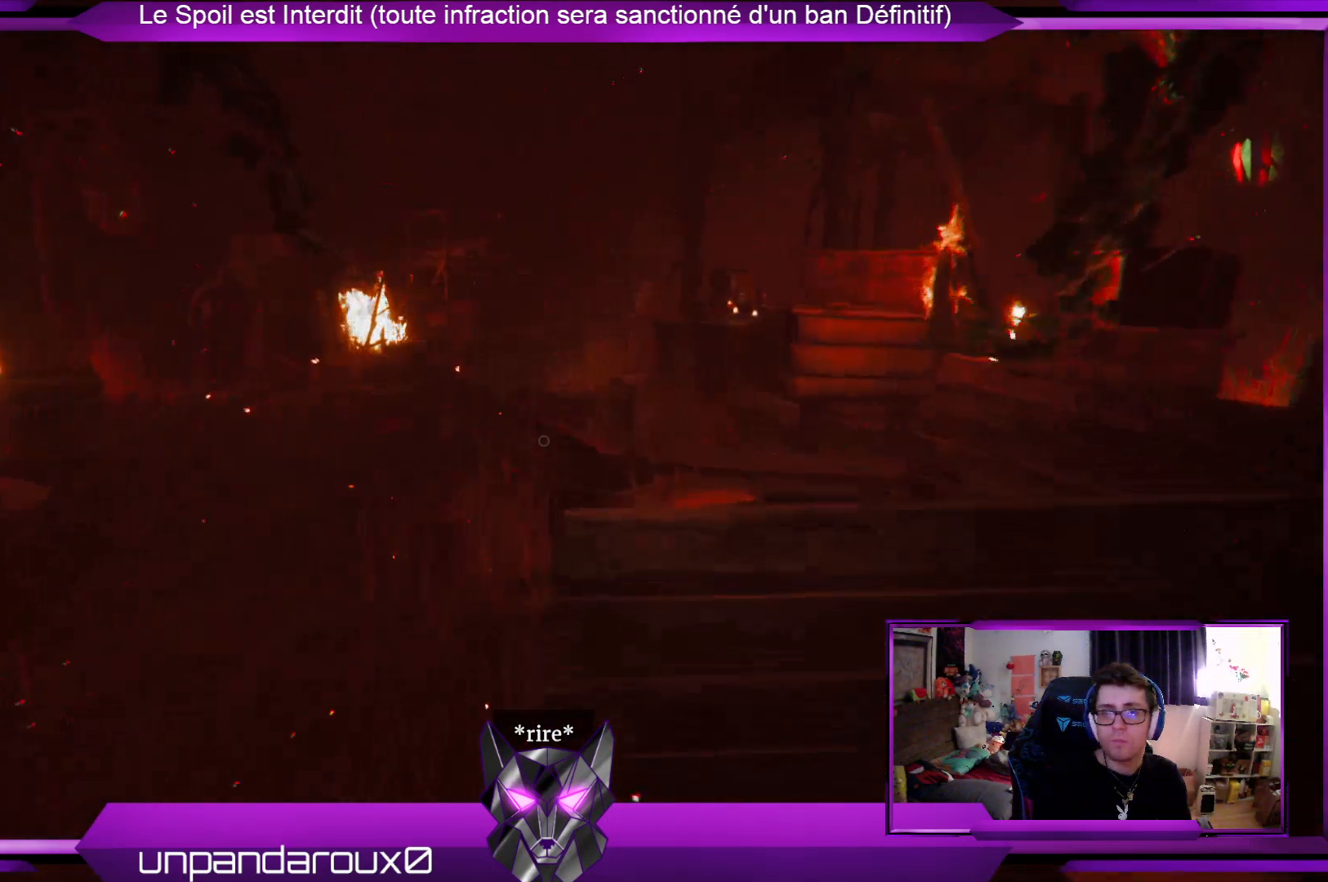
{"buttons": [], "left_stick": "center", "right_stick": "left", "events": [[268, "right_stick", "left"]]}
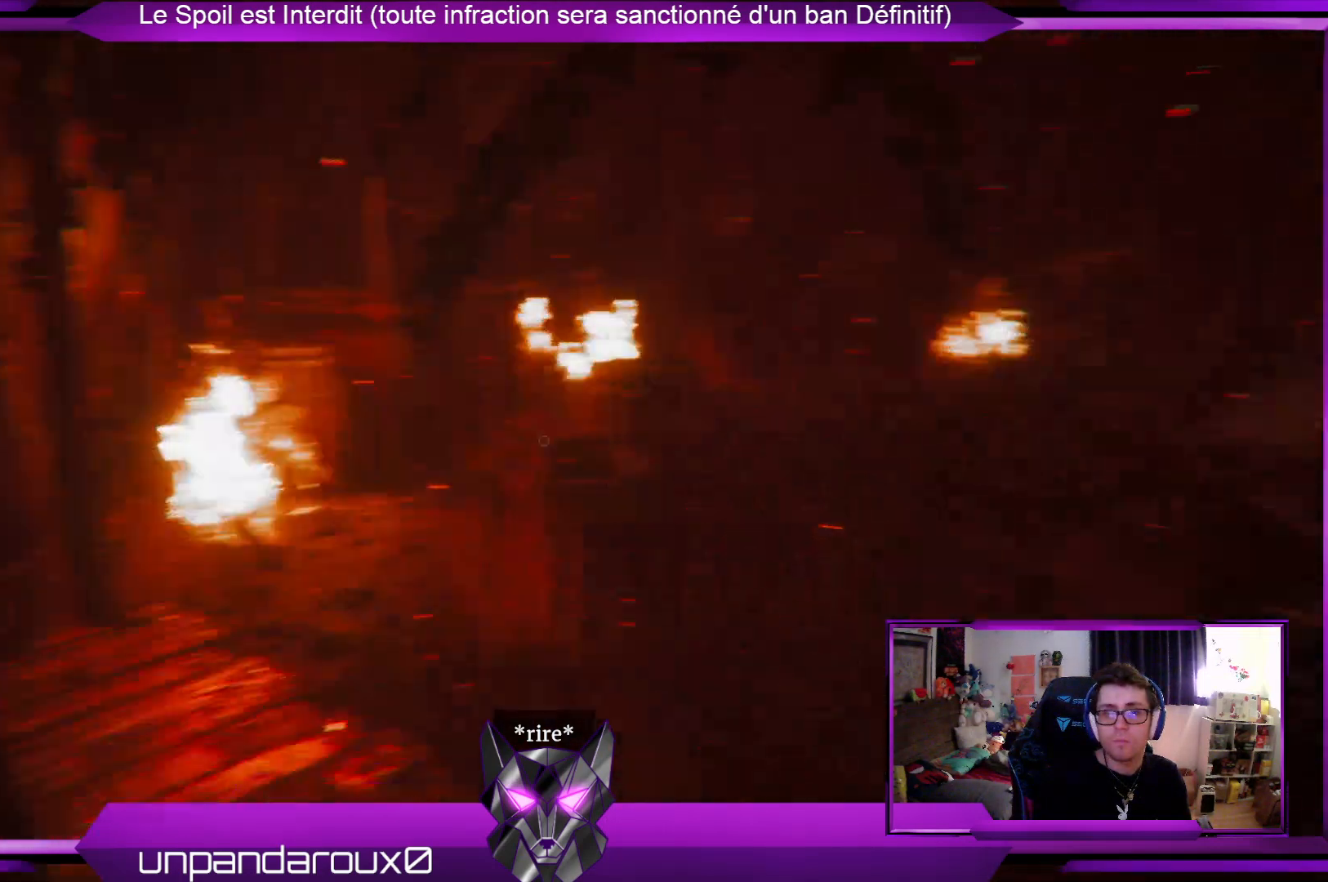
{"buttons": [], "left_stick": "center", "right_stick": "center", "events": [[33, "right_stick", "center"]]}
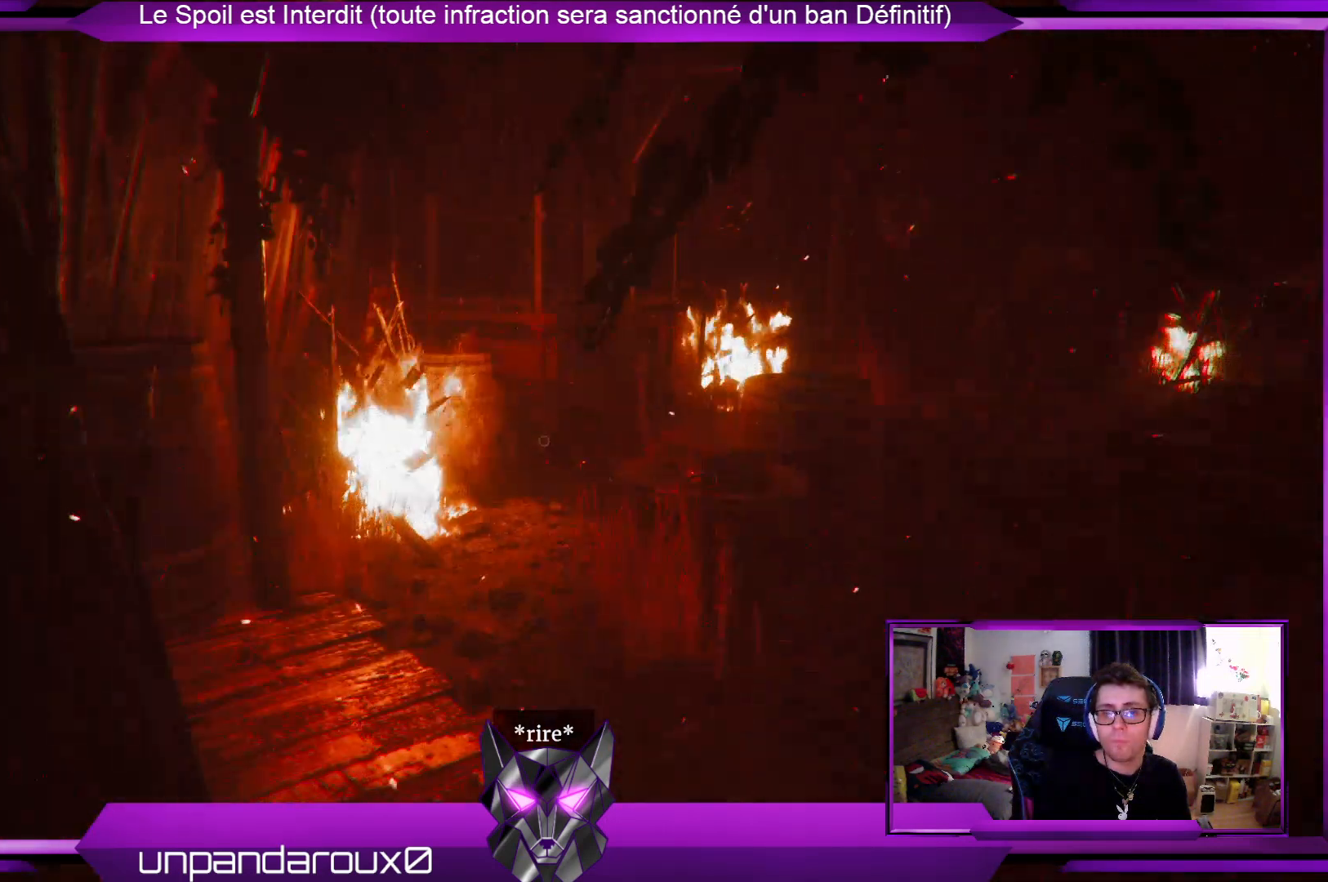
{"buttons": [], "left_stick": "center", "right_stick": "right", "events": [[100, "right_stick", "right"]]}
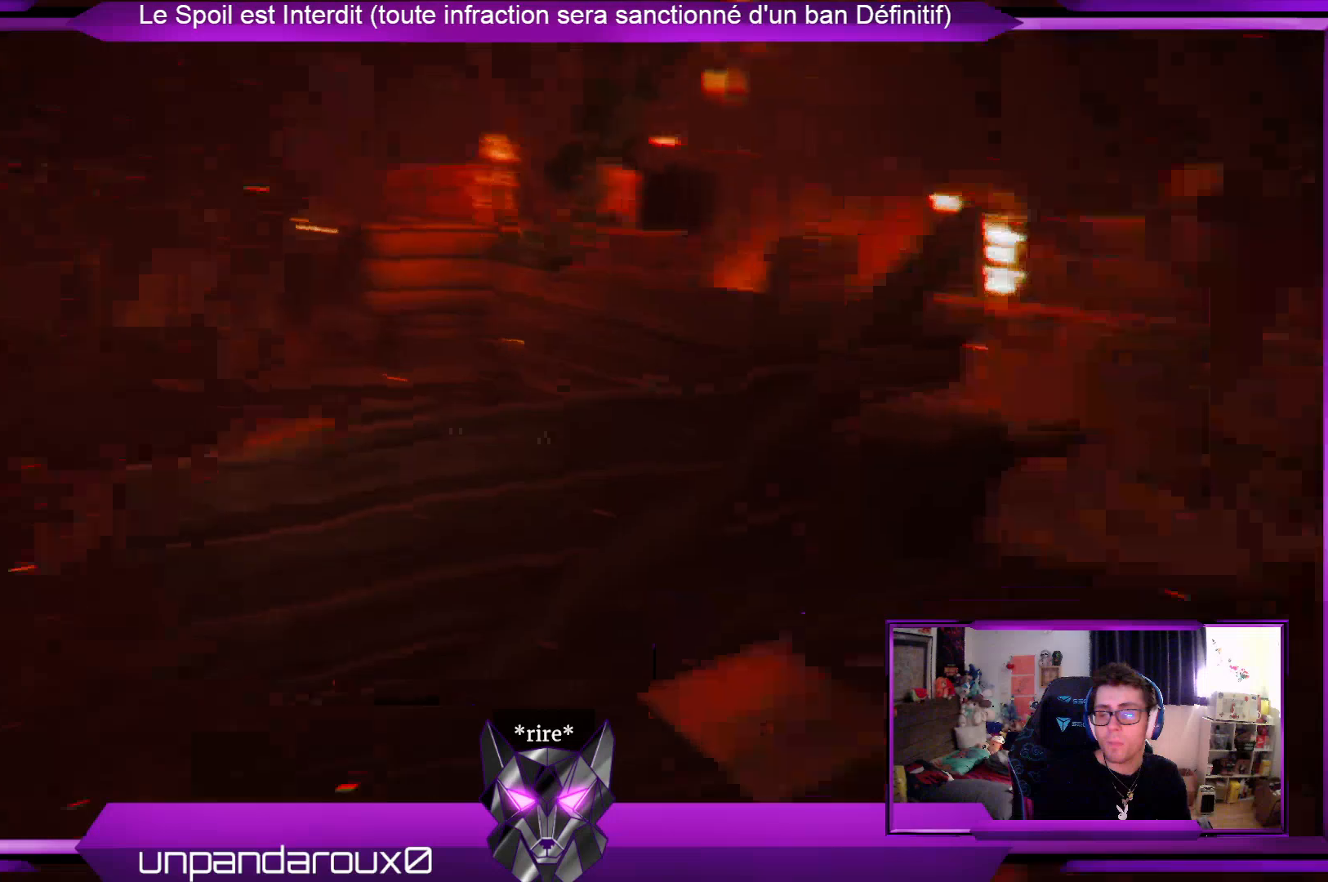
{"buttons": [], "left_stick": "center", "right_stick": "center", "events": [[101, "right_stick", "down"], [168, "right_stick", "center"]]}
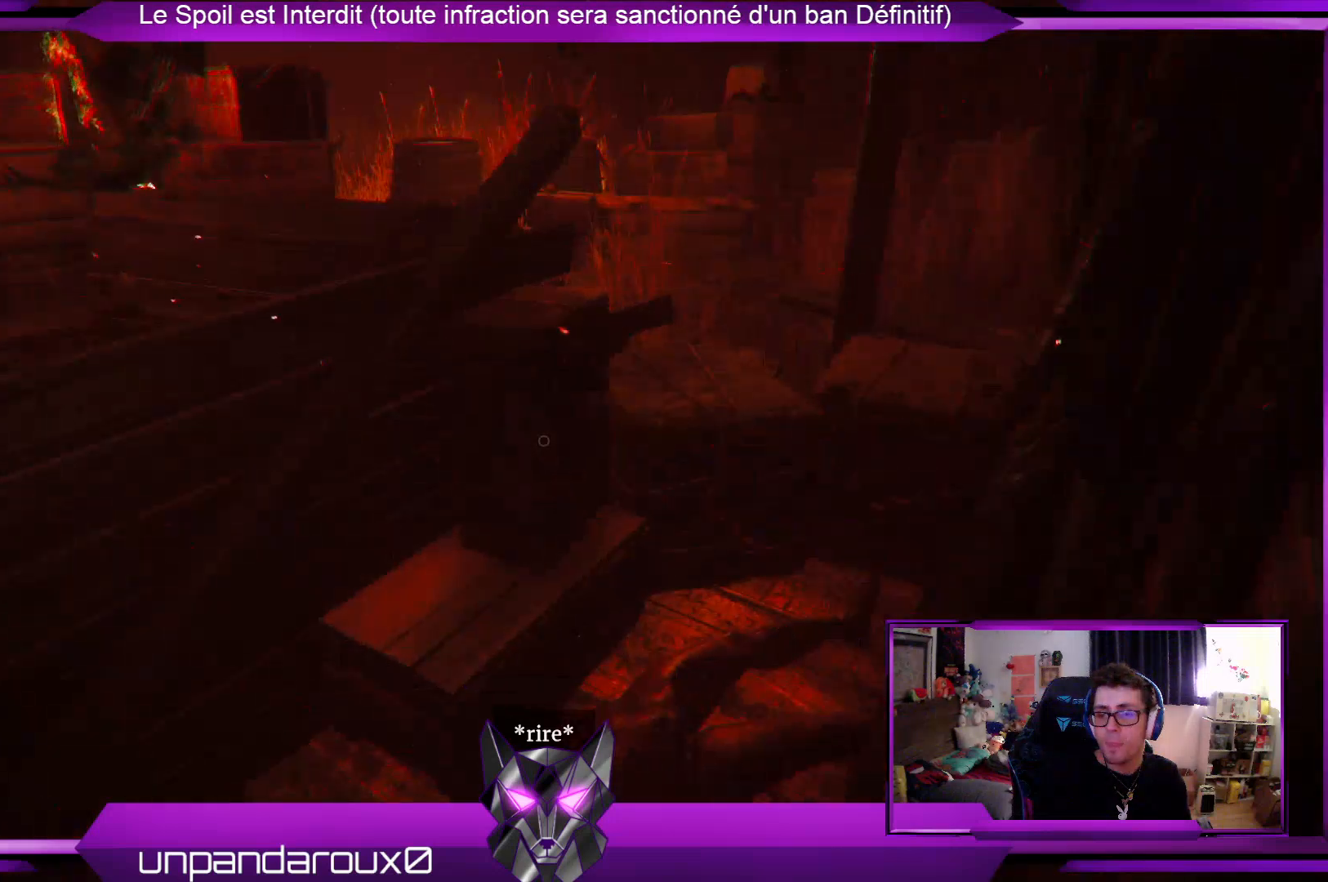
{"buttons": [], "left_stick": "center", "right_stick": "center", "events": [[234, "right_stick", "down"], [434, "right_stick", "center"]]}